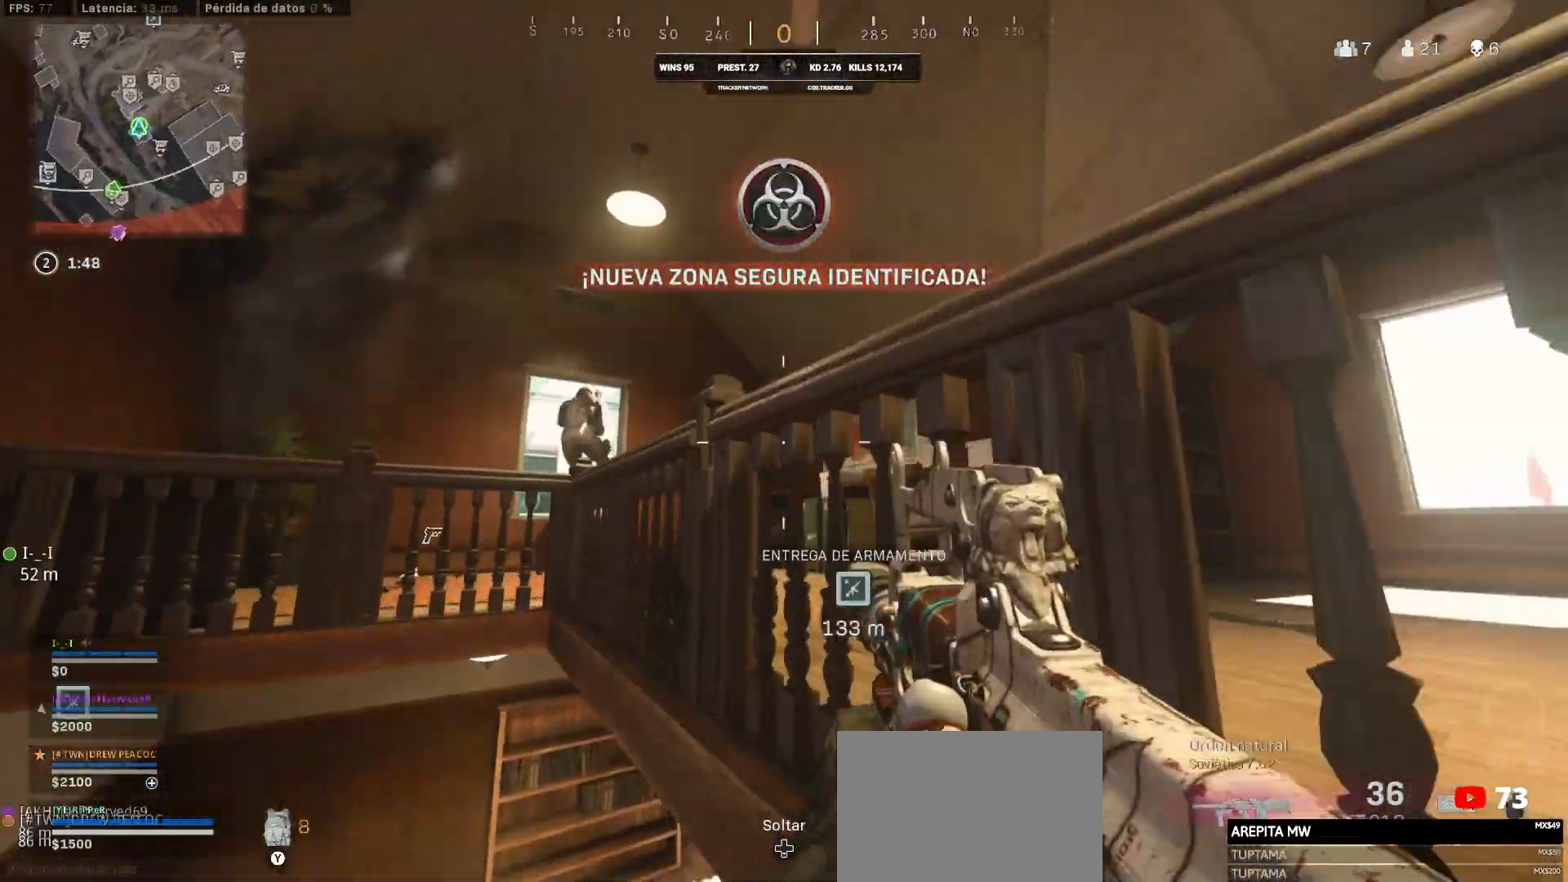
Gameplay with a controller (PlayStation layout); each line is a JSON object with the inputs held at the frame after it. "events" lists button and stick changes between this image and that frame as [ms after this image, input, new state], when the widget could be followed in between.
{"buttons": ["L1", "R1"], "left_stick": "right", "right_stick": "center", "events": [[133, "right_stick", "left"], [150, "R1", "down"], [183, "L1", "down"], [183, "left_stick", "left"], [367, "right_stick", "center"], [483, "left_stick", "right"]]}
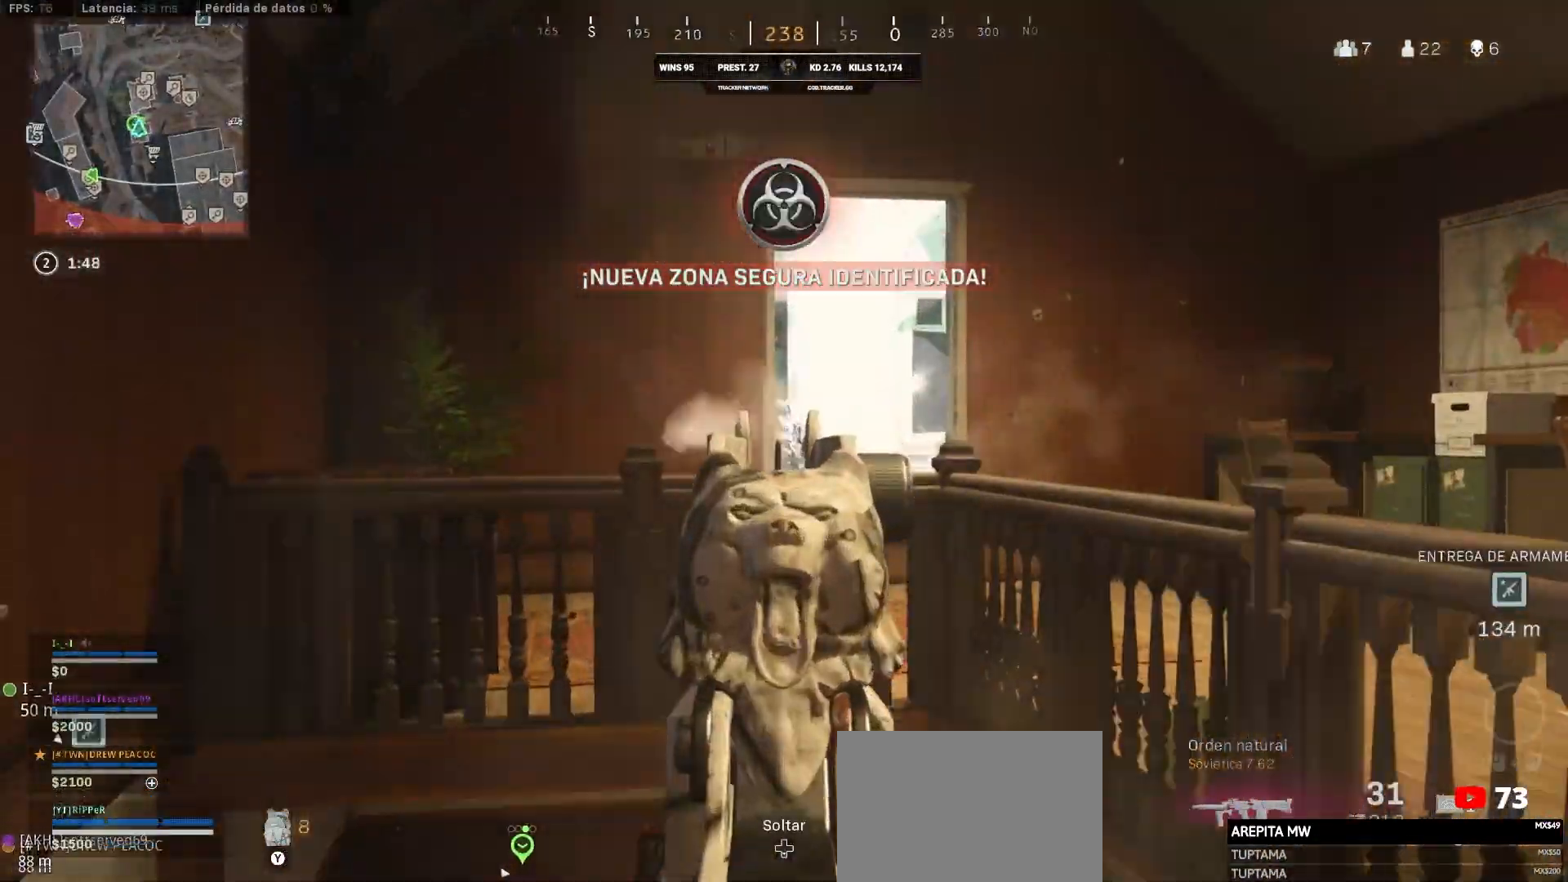
{"buttons": ["R1"], "left_stick": "up", "right_stick": "down-left", "events": [[233, "left_stick", "up"], [233, "right_stick", "down-left"], [483, "L1", "up"]]}
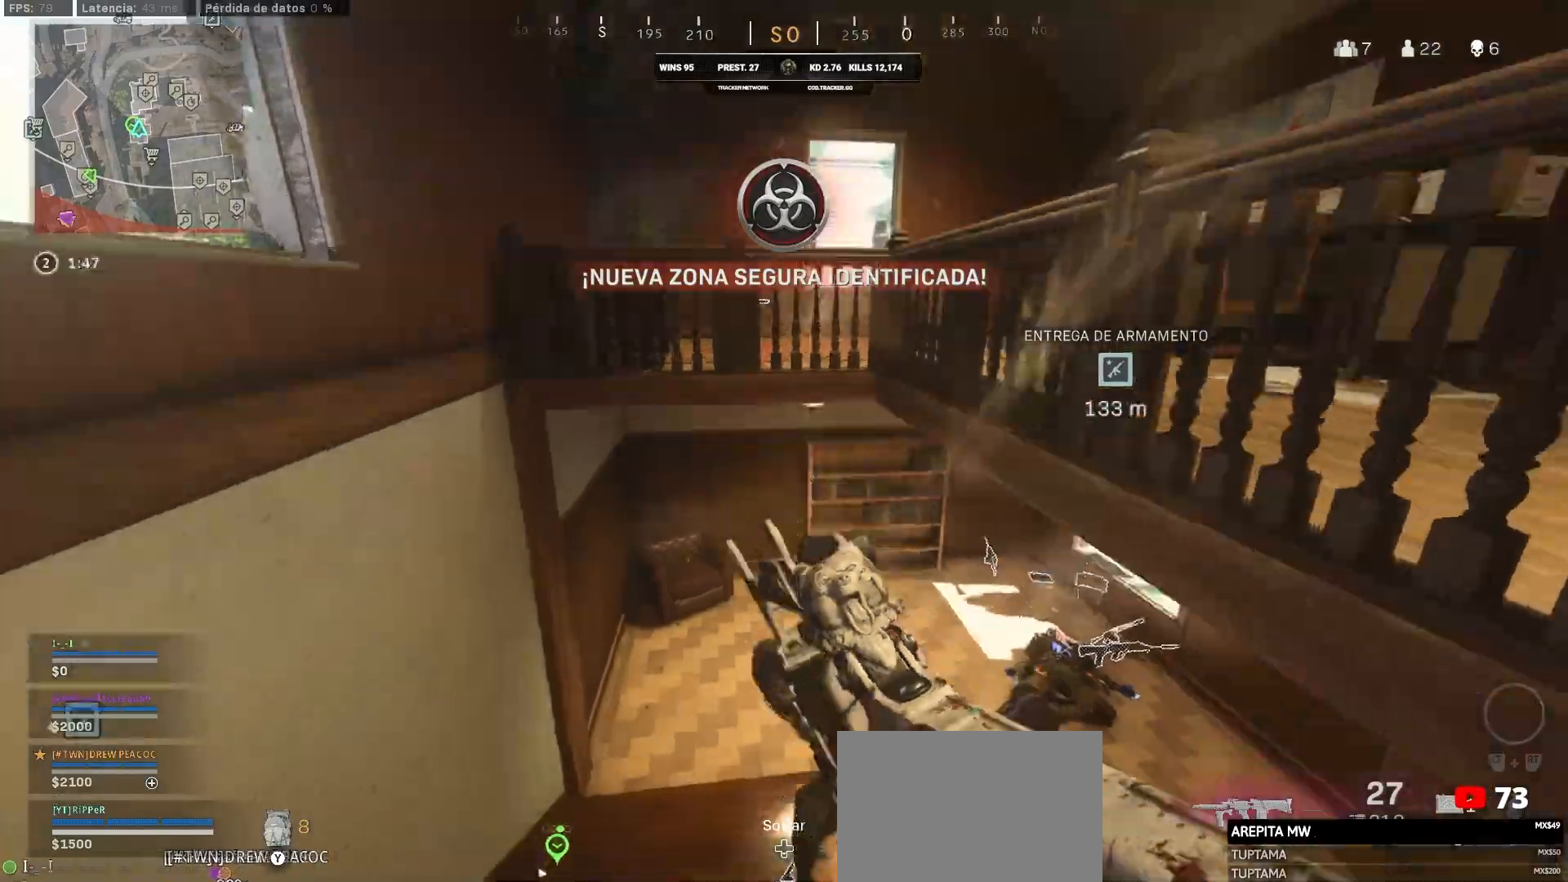
{"buttons": [], "left_stick": "up-left", "right_stick": "center", "events": [[83, "R1", "up"], [83, "left_stick", "up-left"], [100, "right_stick", "center"], [183, "L3", "down"], [233, "right_stick", "right"], [317, "L3", "up"], [417, "right_stick", "center"]]}
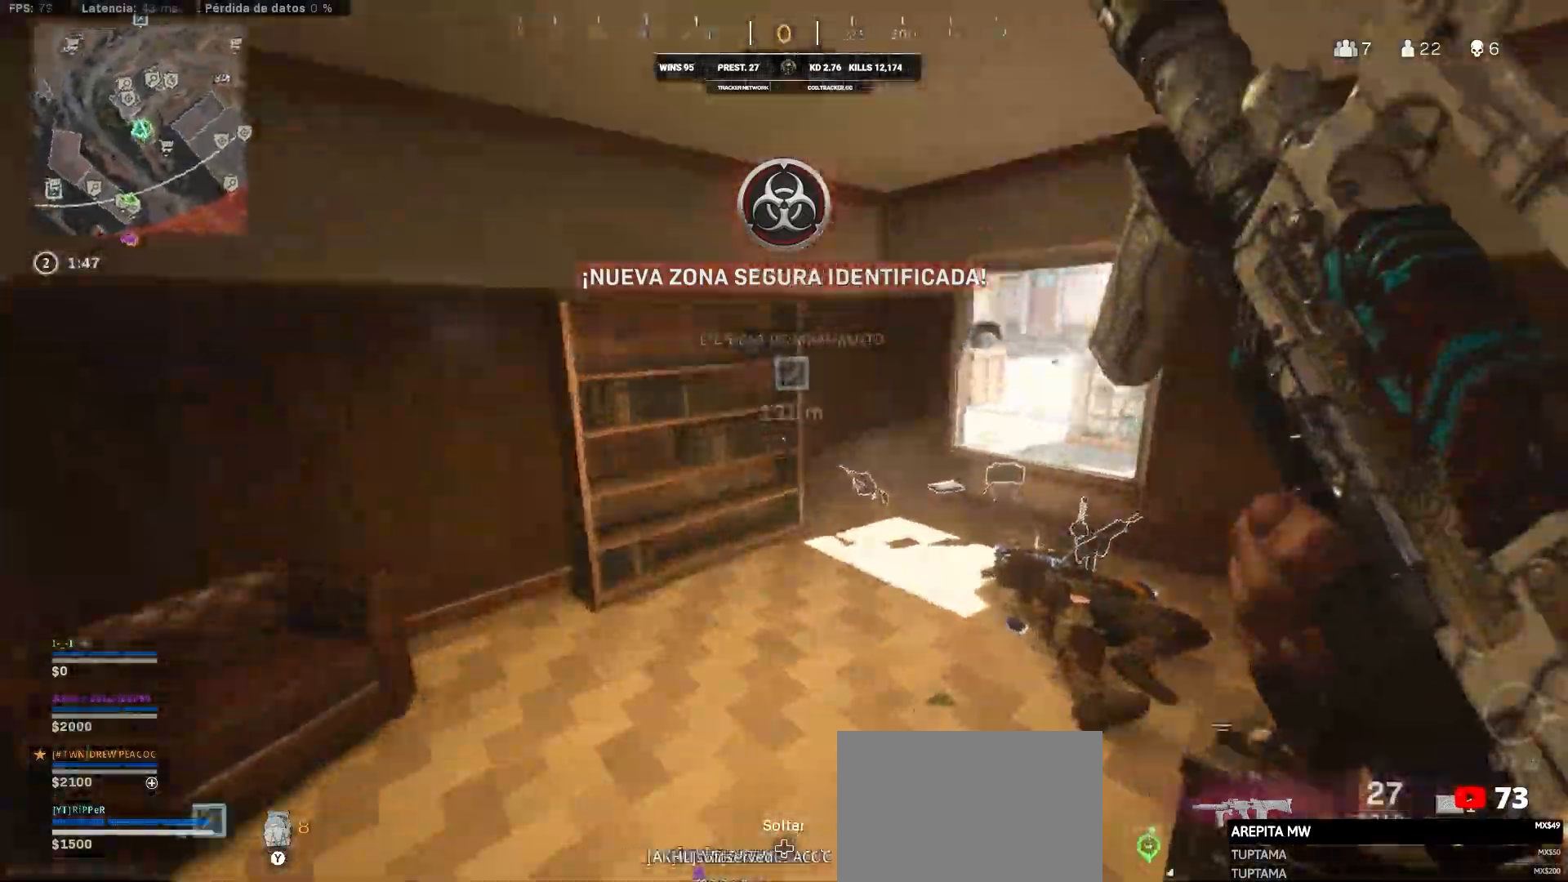
{"buttons": [], "left_stick": "up", "right_stick": "center", "events": [[283, "left_stick", "up"]]}
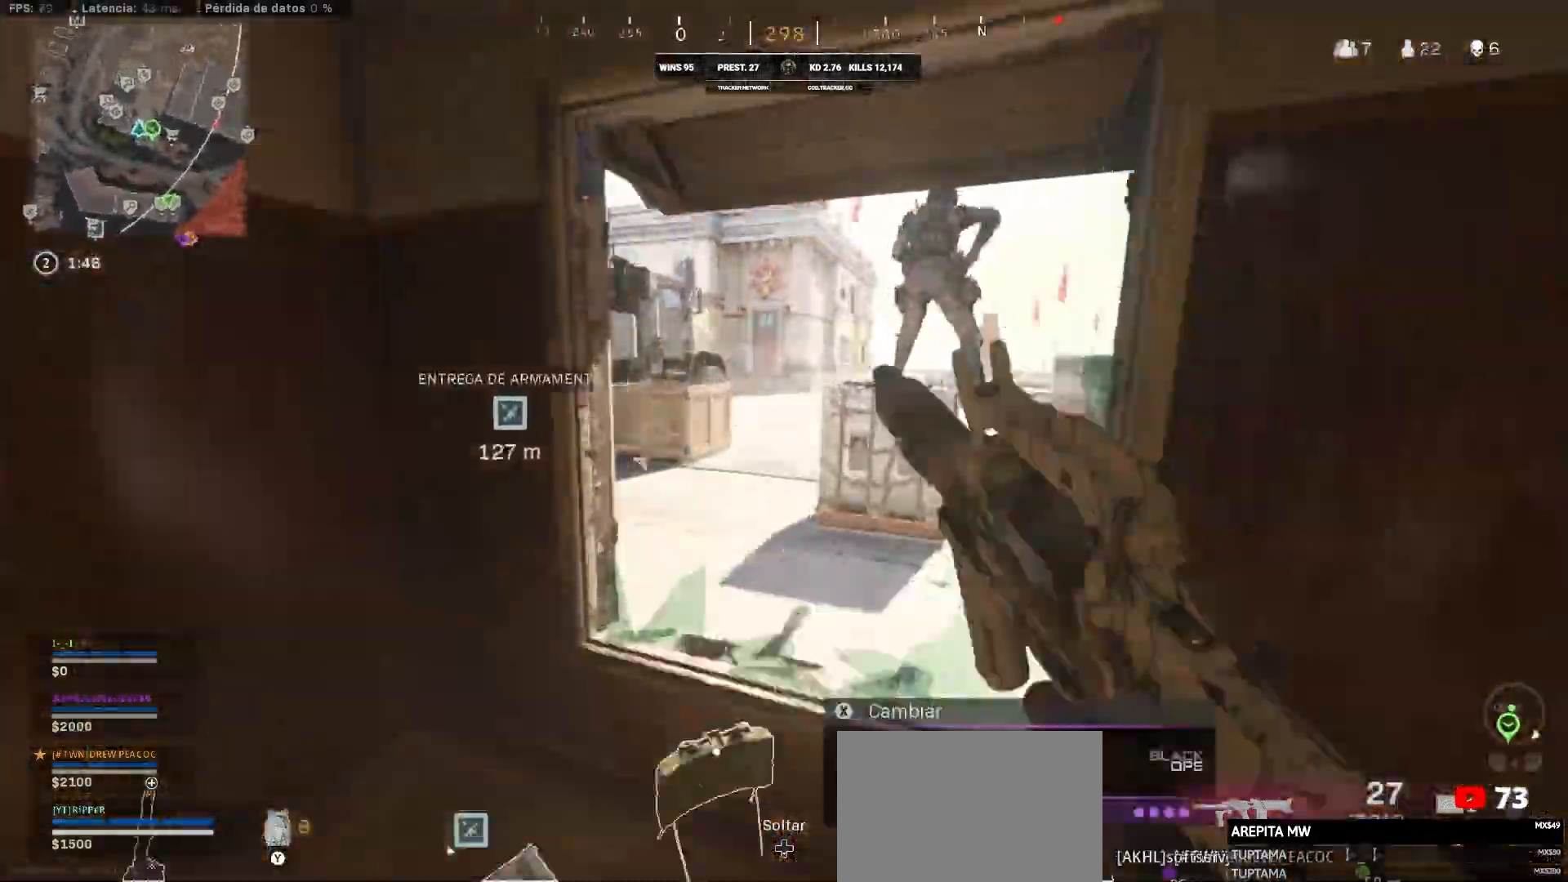
{"buttons": [], "left_stick": "up-left", "right_stick": "up-right", "events": [[50, "left_stick", "up-left"], [67, "right_stick", "left"], [217, "right_stick", "up-right"]]}
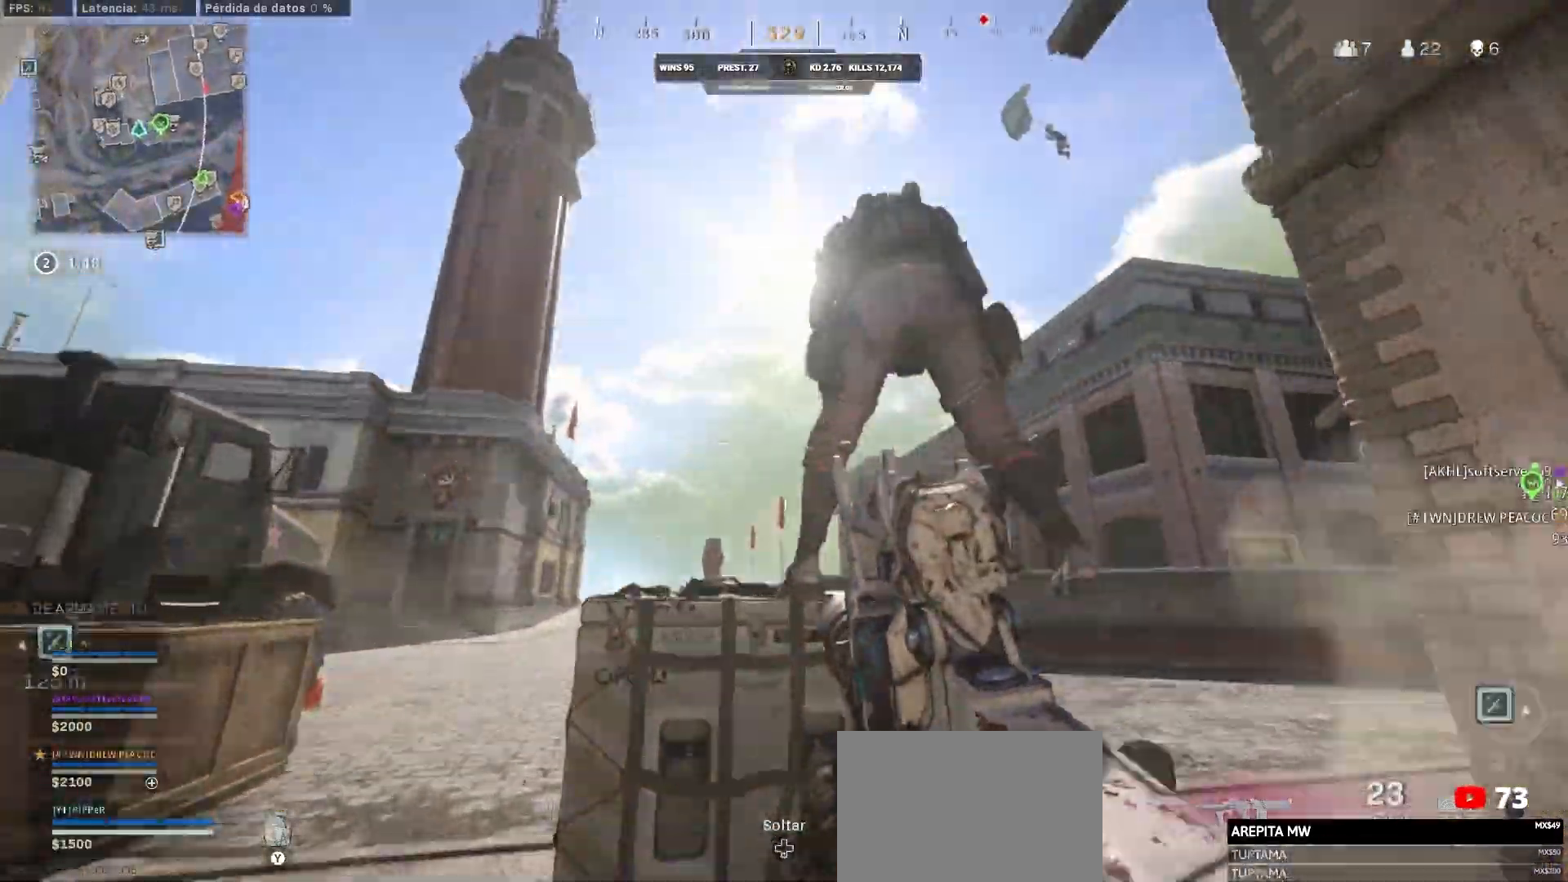
{"buttons": ["L1", "R1"], "left_stick": "down-right", "right_stick": "up", "events": [[67, "L1", "down"], [67, "R1", "down"], [67, "left_stick", "down-right"], [133, "right_stick", "up"]]}
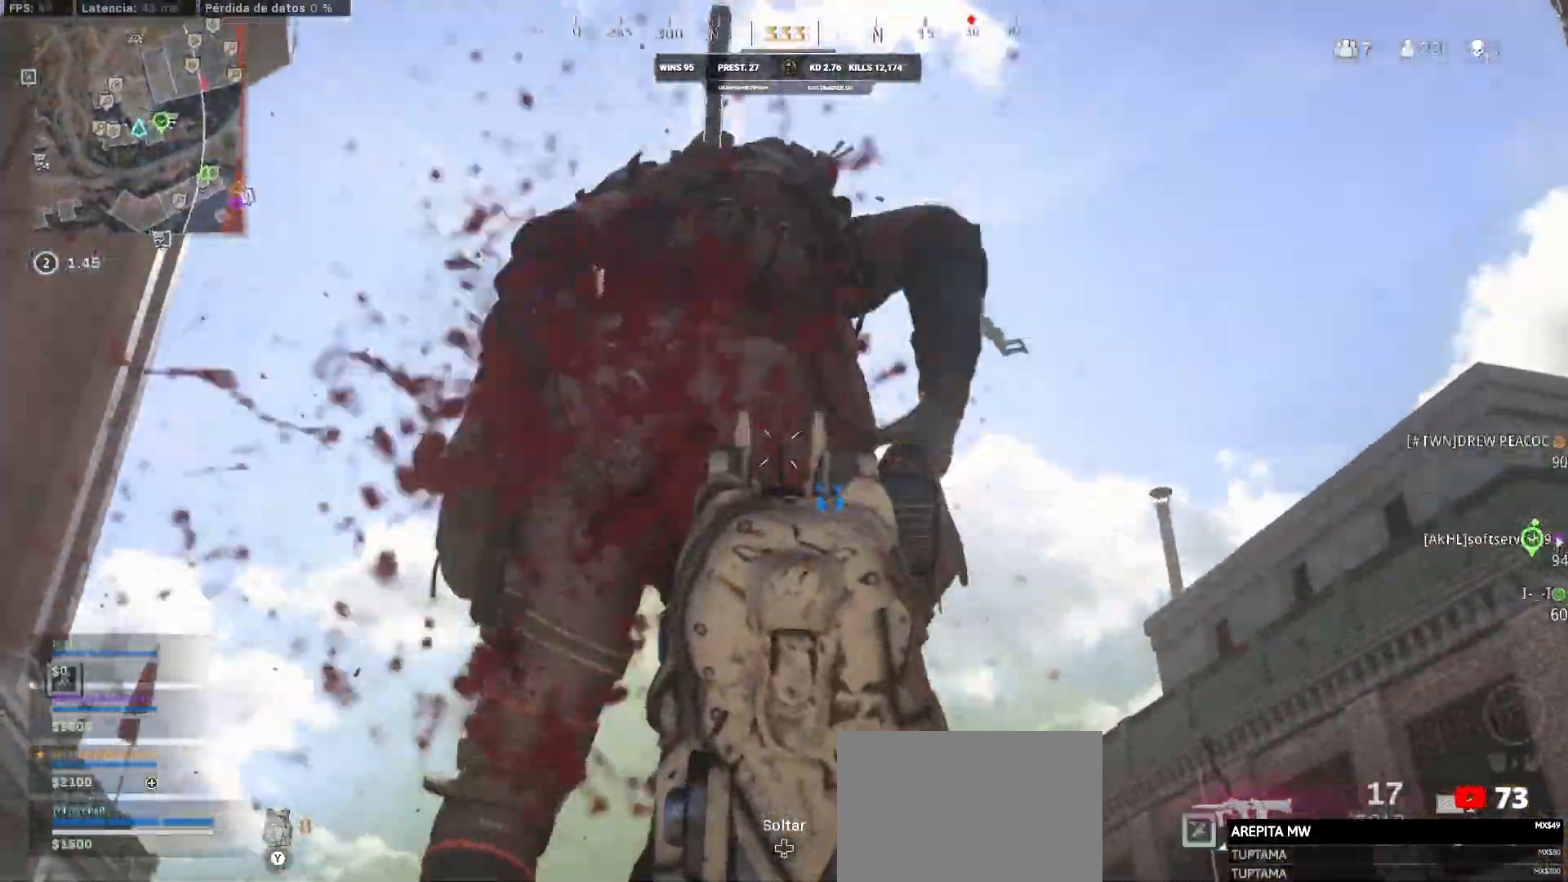
{"buttons": [], "left_stick": "up", "right_stick": "down-right", "events": [[333, "left_stick", "up-right"], [367, "L1", "up"], [367, "right_stick", "down-right"], [417, "R1", "up"], [417, "left_stick", "up"]]}
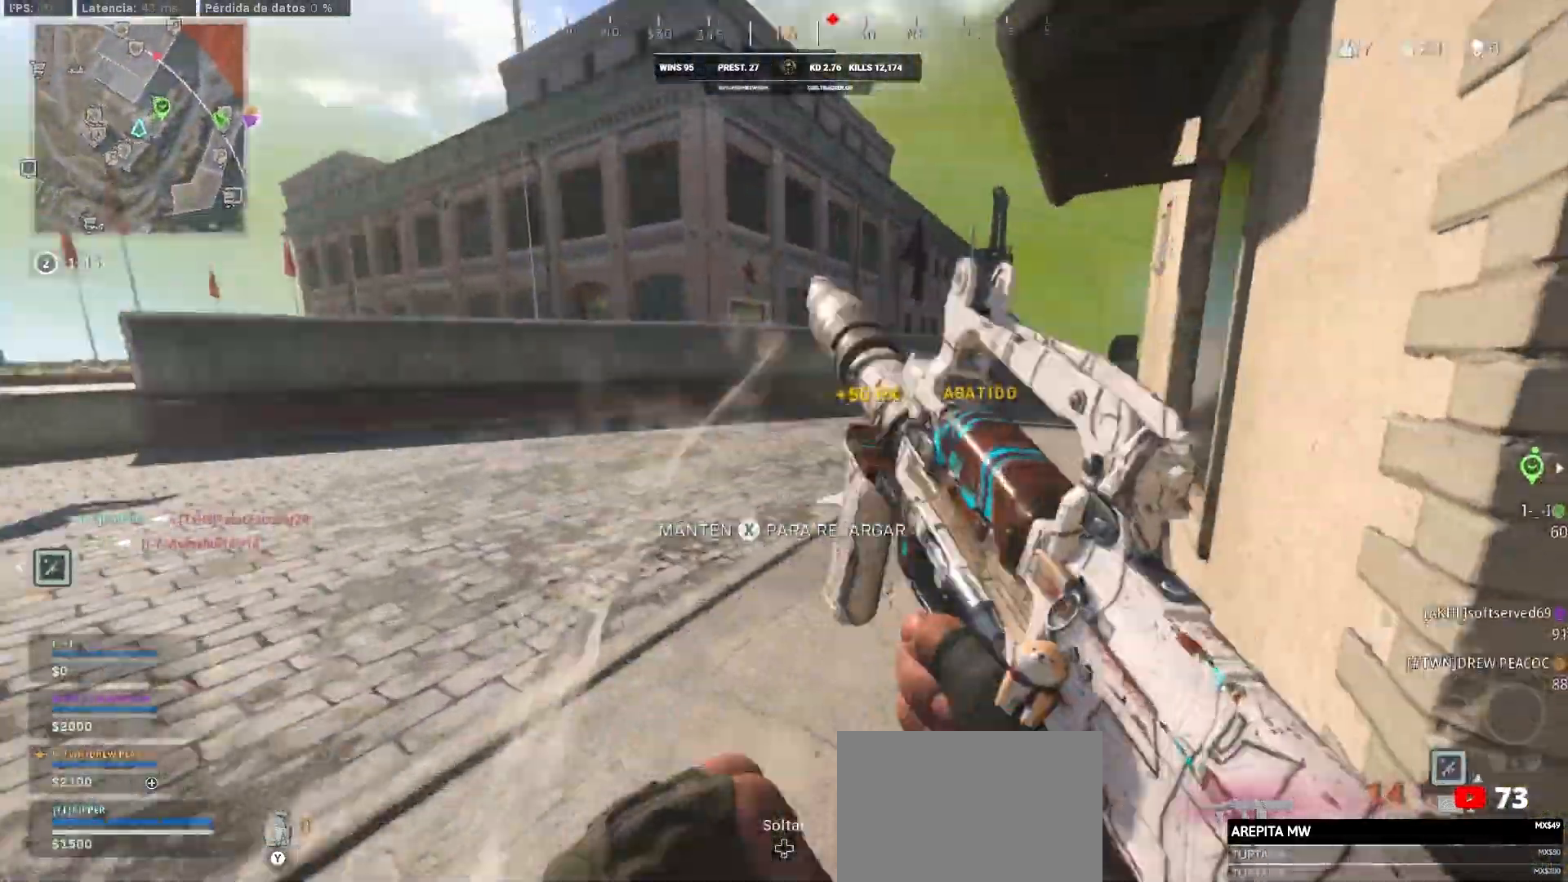
{"buttons": [], "left_stick": "up", "right_stick": "right", "events": [[17, "L3", "down"], [250, "L3", "up"], [250, "right_stick", "right"]]}
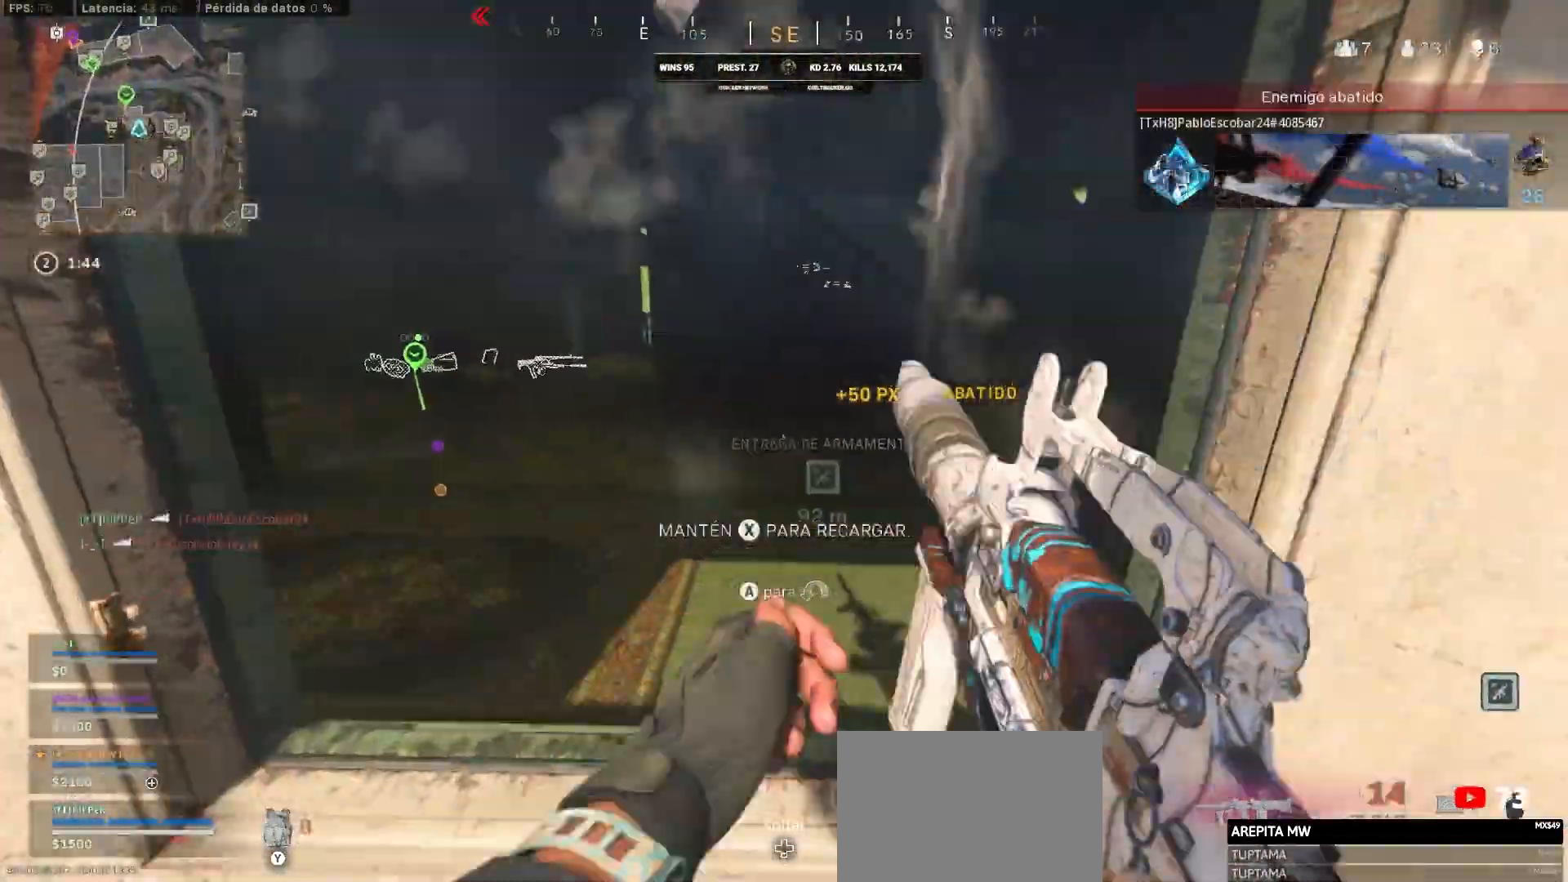
{"buttons": ["CROSS"], "left_stick": "up", "right_stick": "center", "events": [[133, "CROSS", "down"], [133, "right_stick", "center"]]}
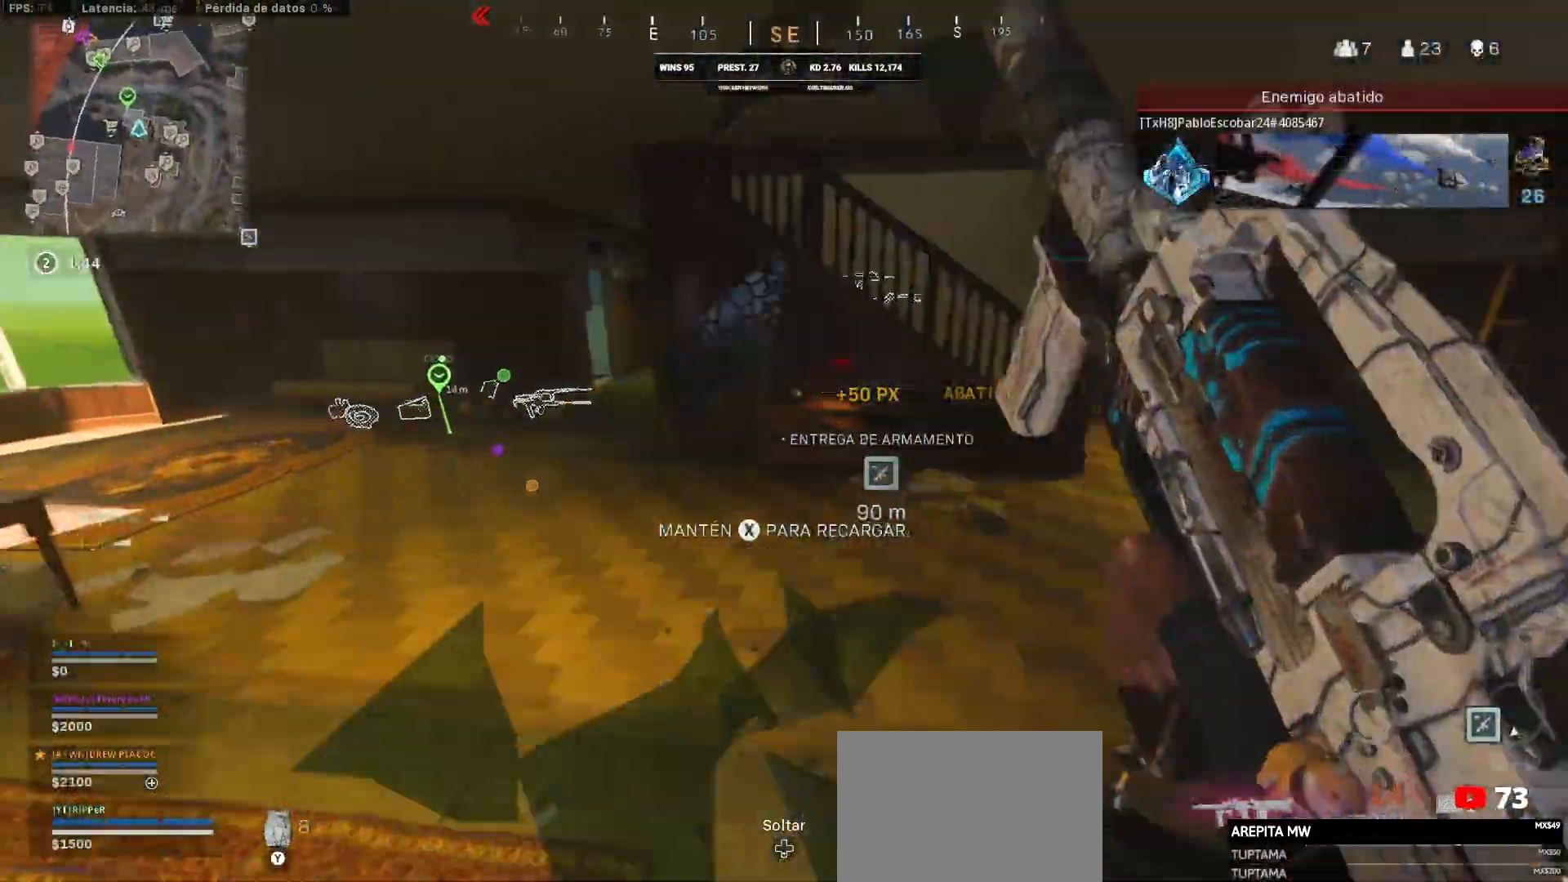
{"buttons": [], "left_stick": "down-right", "right_stick": "right", "events": [[83, "L3", "down"], [83, "right_stick", "left"], [167, "L3", "up"], [167, "right_stick", "right"], [183, "left_stick", "down"], [267, "CROSS", "up"], [383, "CROSS", "down"], [383, "left_stick", "down-right"], [500, "CROSS", "up"]]}
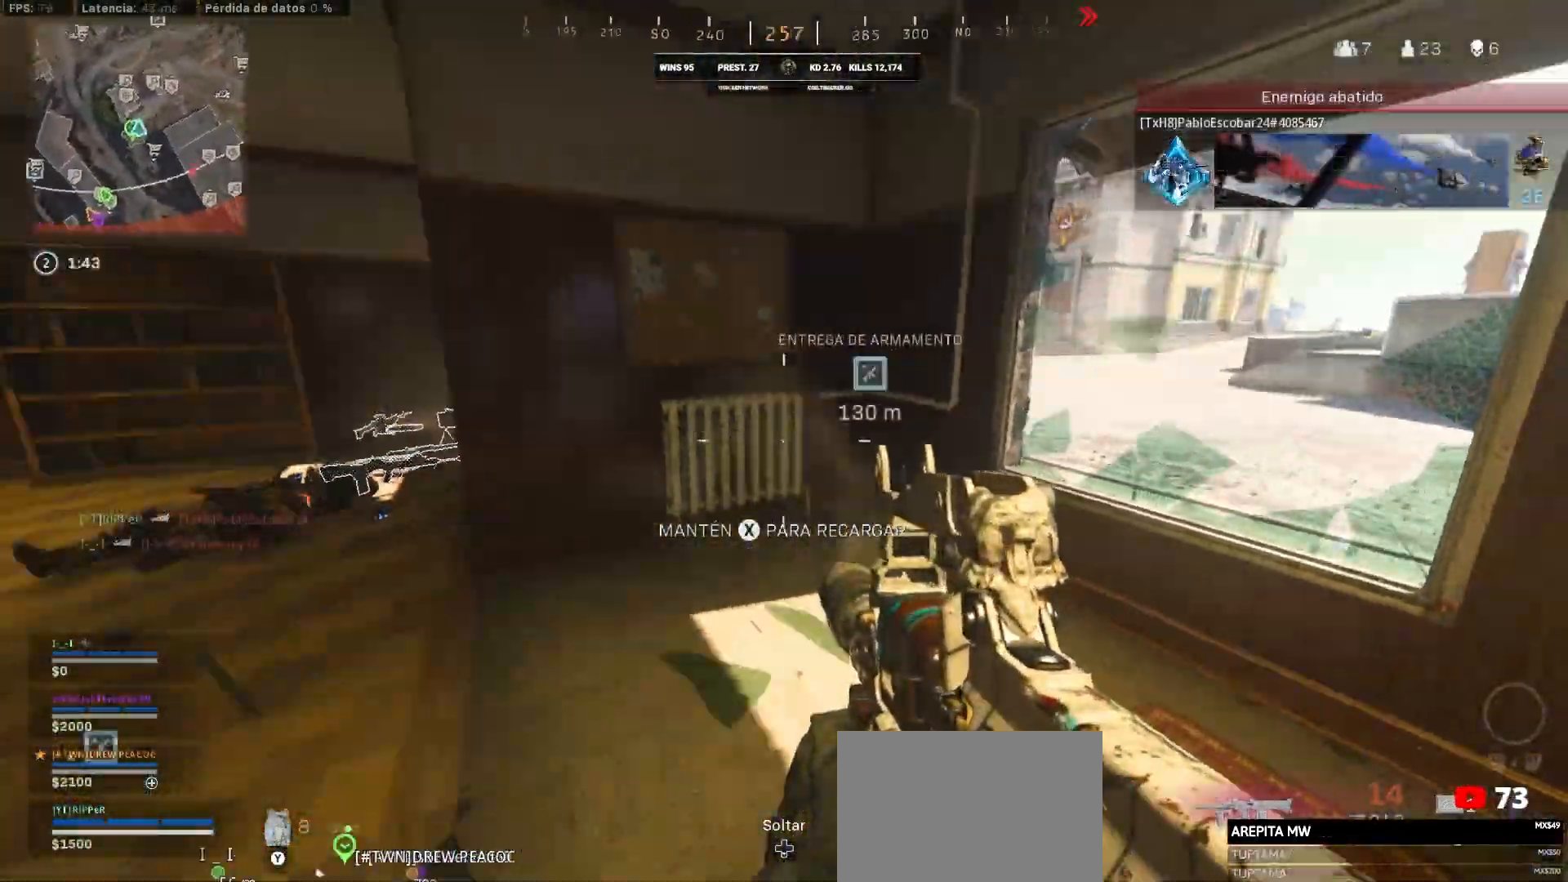
{"buttons": [], "left_stick": "down-right", "right_stick": "center"}
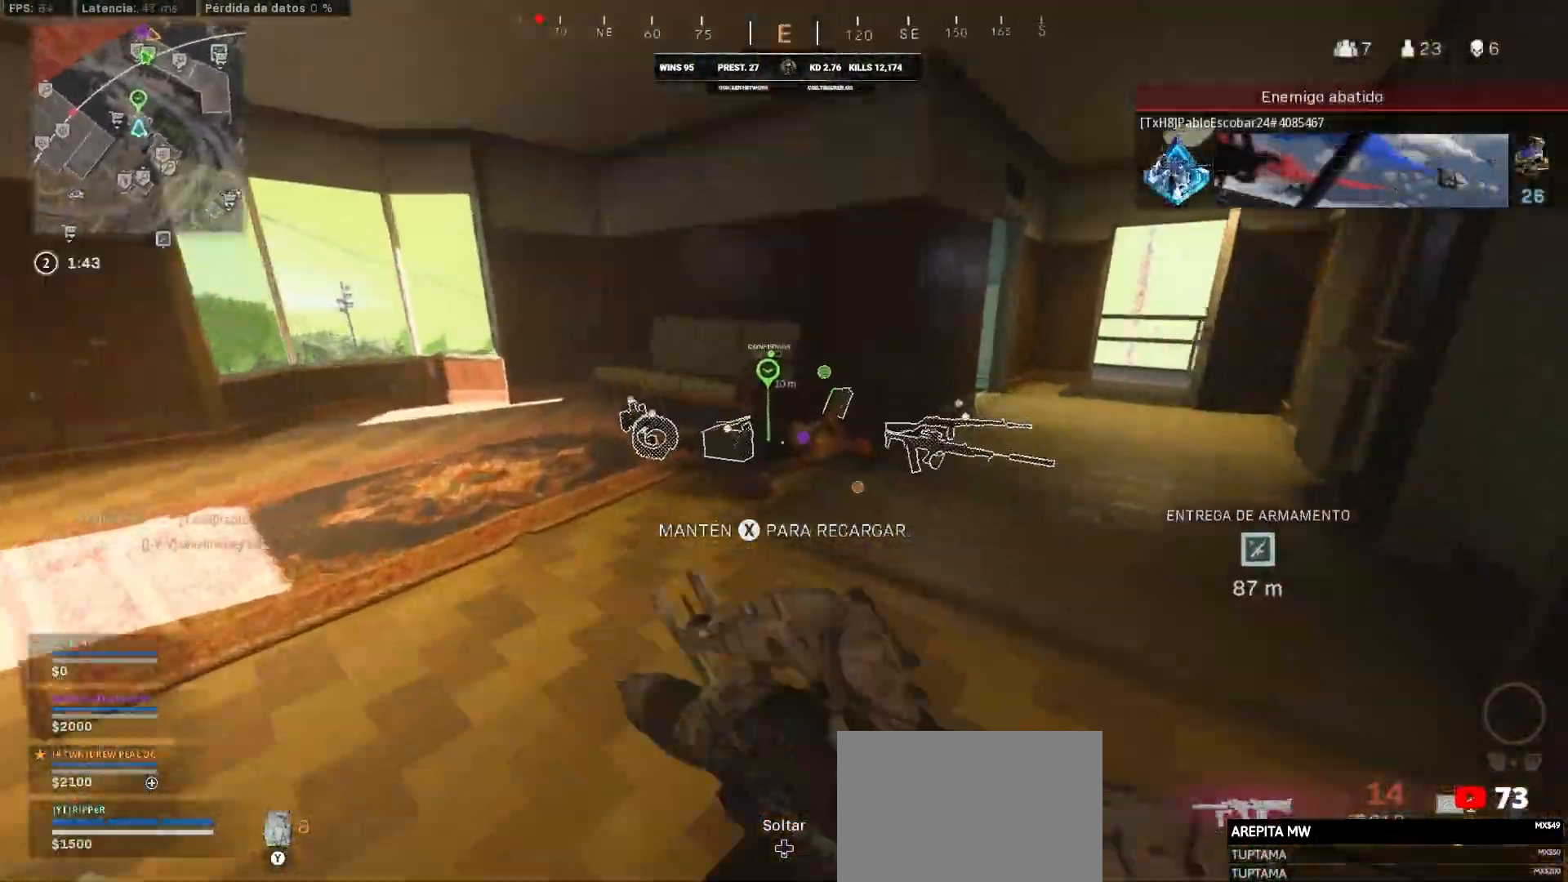
{"buttons": ["SQUARE"], "left_stick": "up", "right_stick": "center", "events": [[67, "SQUARE", "down"], [83, "SQUARE", "up"], [150, "right_stick", "right"], [167, "left_stick", "up"], [283, "CROSS", "down"], [283, "right_stick", "up-right"], [383, "right_stick", "center"], [400, "SQUARE", "down"], [417, "CROSS", "up"]]}
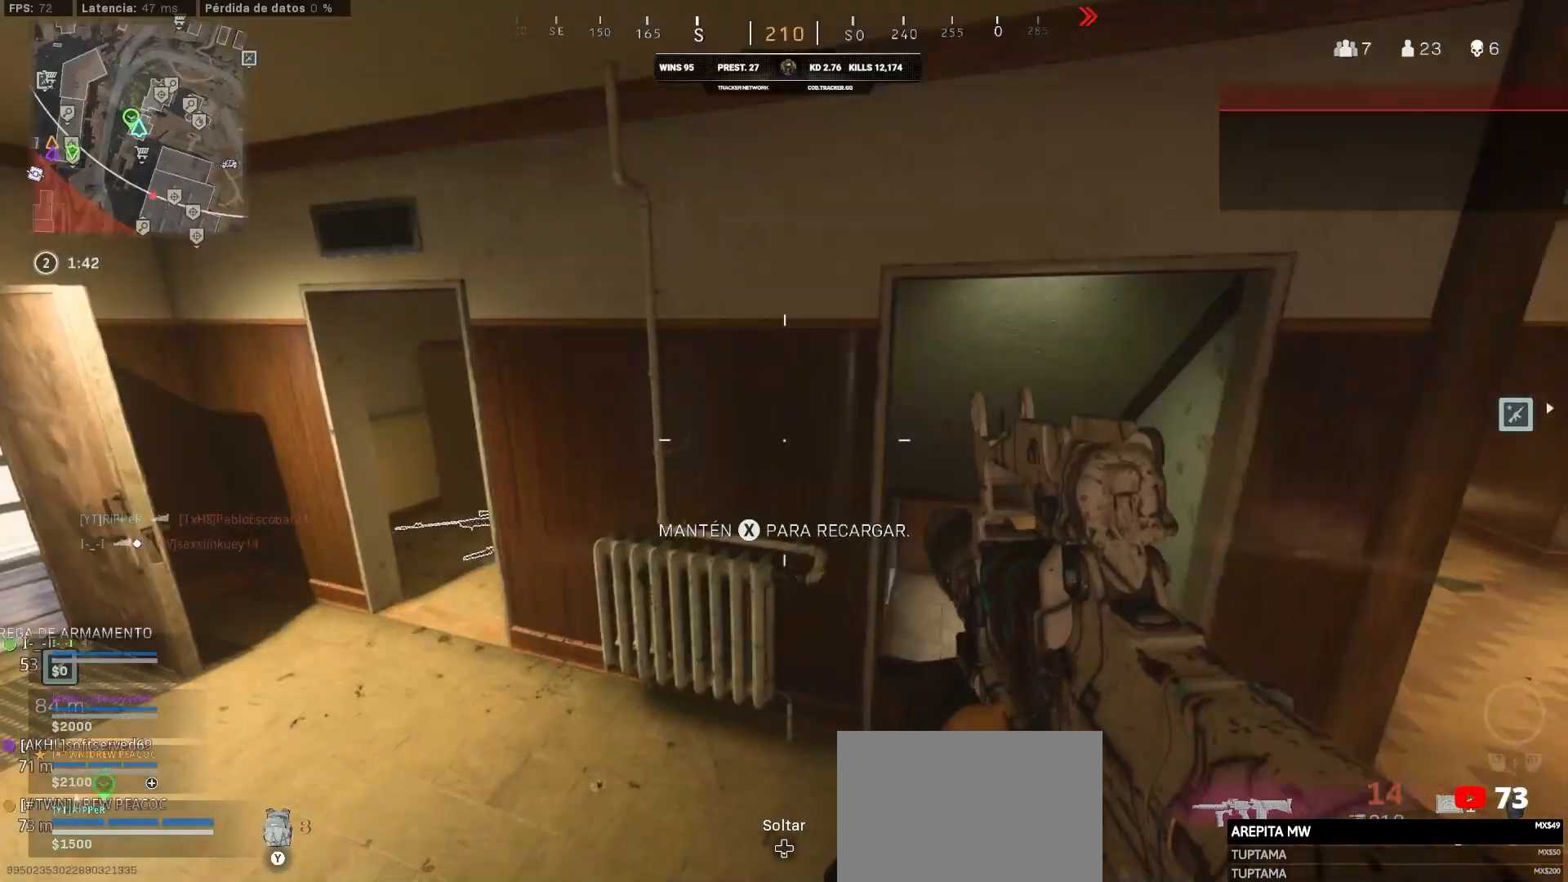
{"buttons": [], "left_stick": "down-left", "right_stick": "right", "events": [[283, "right_stick", "right"], [333, "SQUARE", "up"], [367, "left_stick", "down-left"]]}
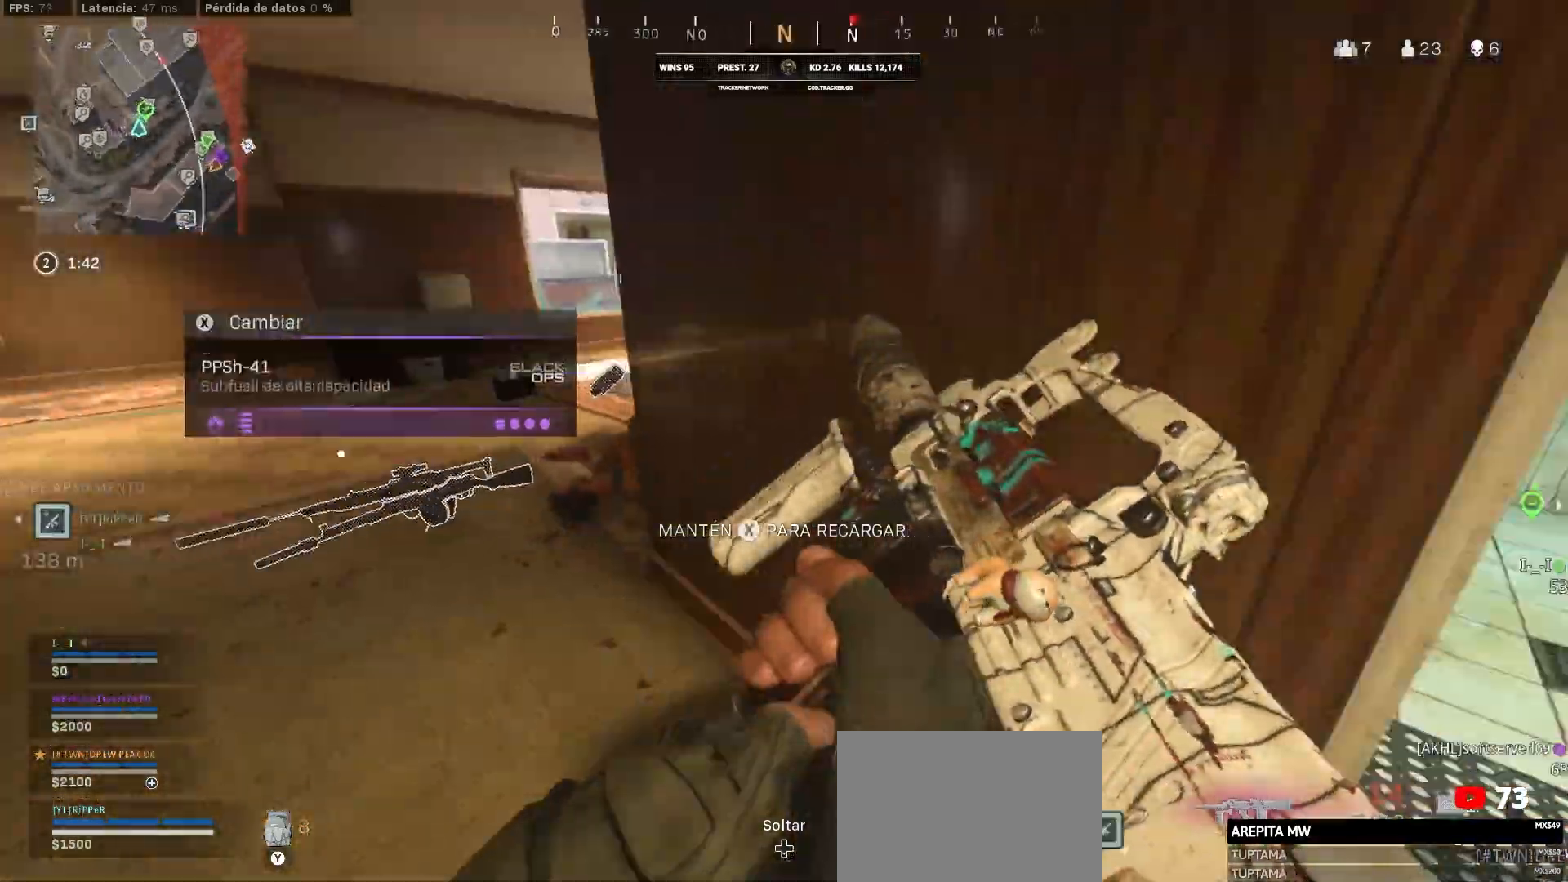
{"buttons": ["SQUARE"], "left_stick": "down", "right_stick": "down-left", "events": [[400, "left_stick", "up"], [400, "right_stick", "center"], [500, "SQUARE", "down"], [500, "left_stick", "down"], [500, "right_stick", "down-left"]]}
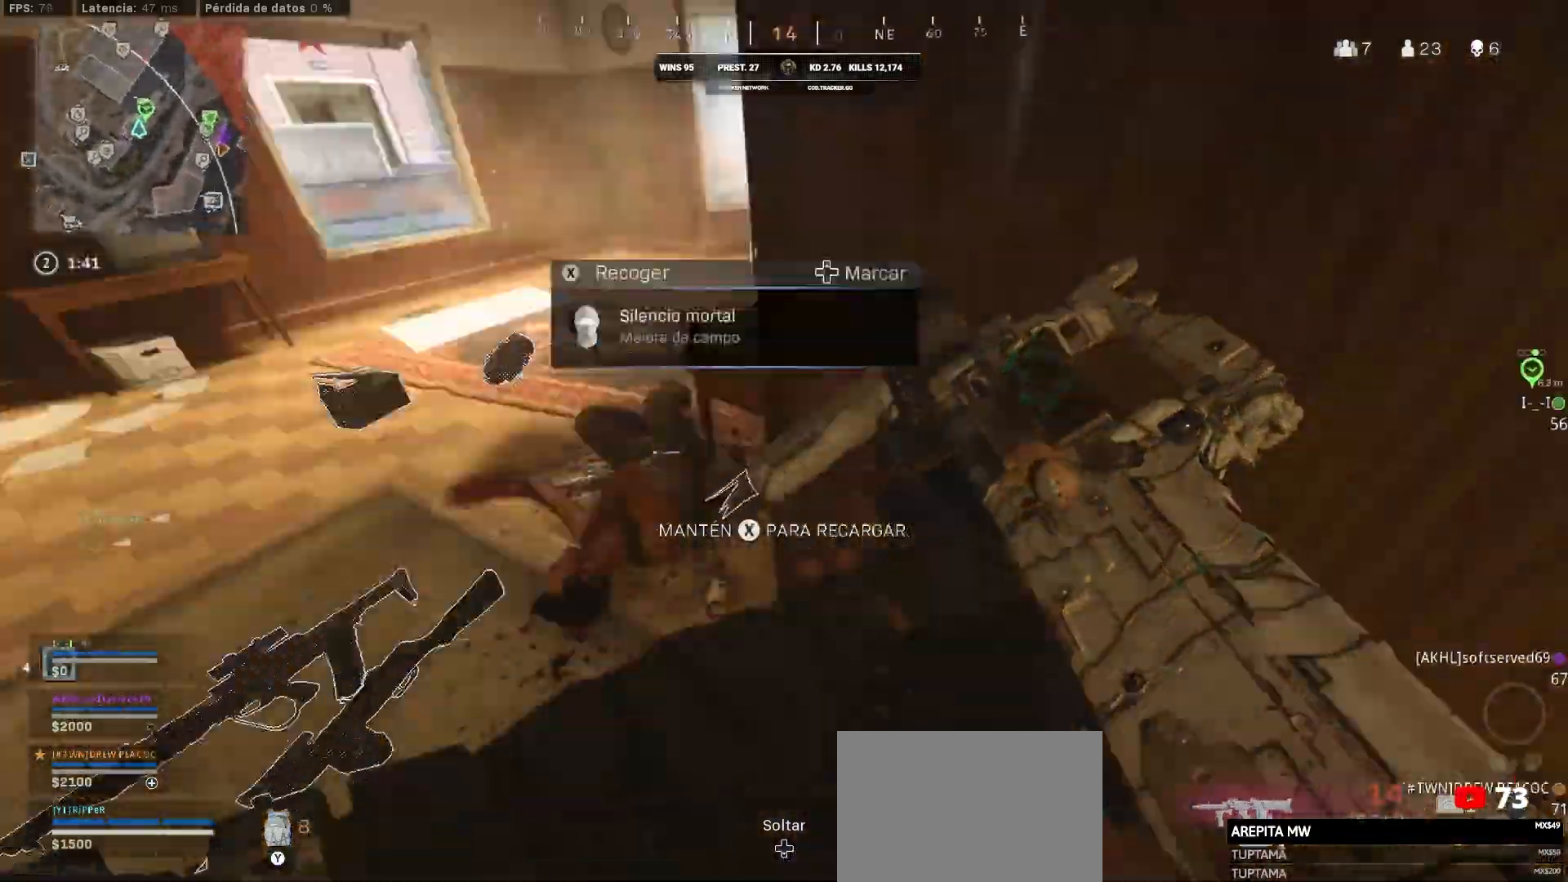
{"buttons": ["L3"], "left_stick": "up-left", "right_stick": "center", "events": [[33, "SQUARE", "up"], [33, "right_stick", "up-left"], [100, "L2", "down"], [100, "R2", "down"], [100, "left_stick", "up-left"], [100, "right_stick", "center"], [217, "L2", "up"], [217, "R2", "up"], [283, "right_stick", "up-left"], [367, "L3", "down"], [433, "right_stick", "center"]]}
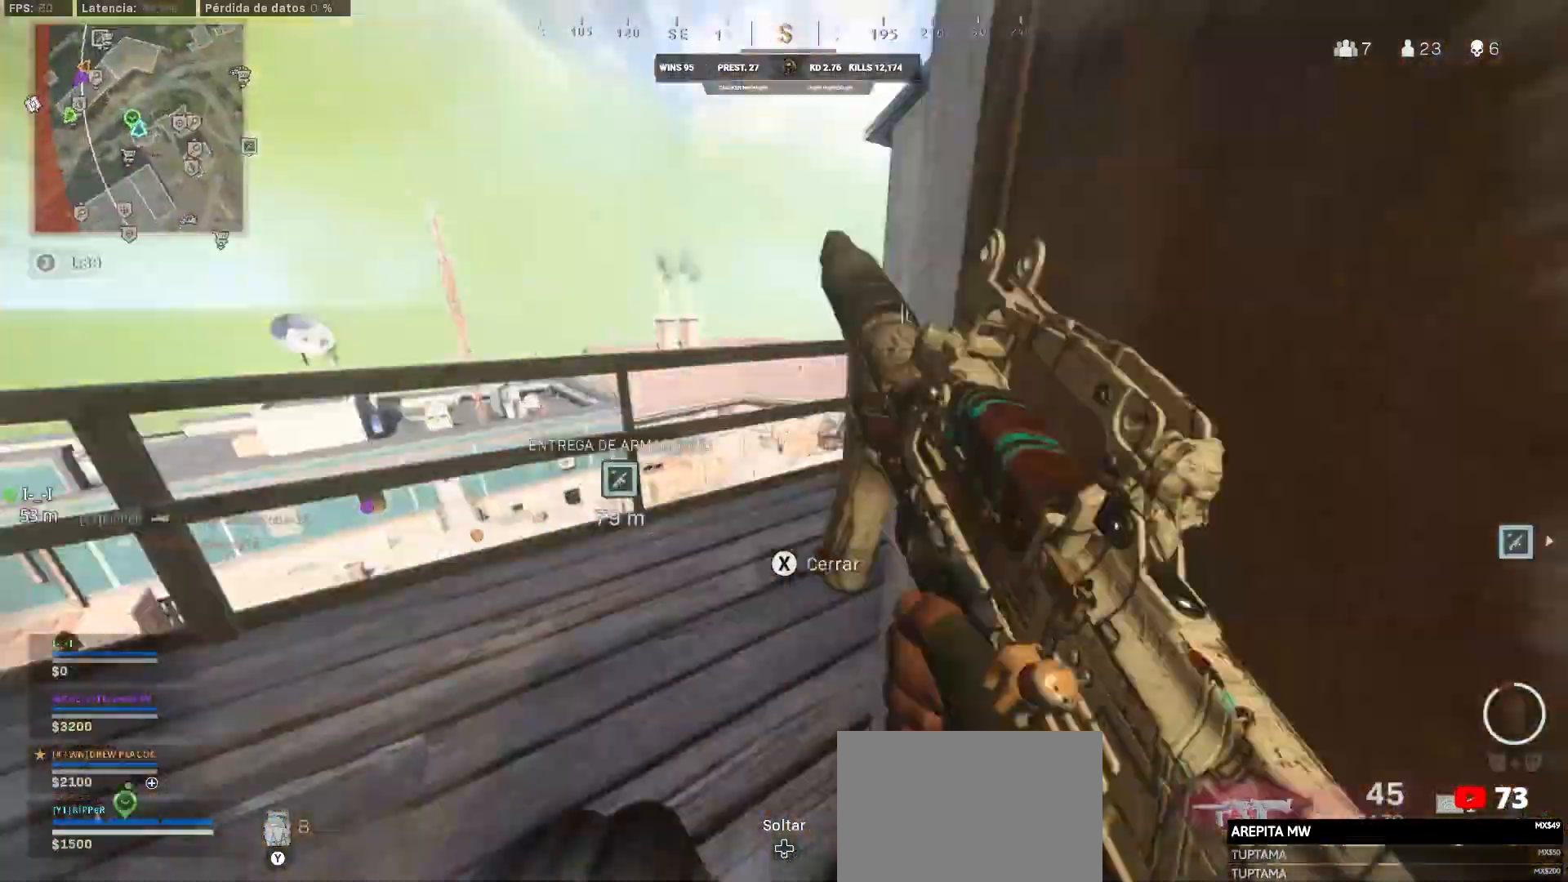
{"buttons": ["CROSS", "L3"], "left_stick": "up-left", "right_stick": "center", "events": [[17, "L3", "up"], [17, "right_stick", "right"], [83, "right_stick", "center"], [183, "CROSS", "down"], [233, "L3", "down"], [233, "right_stick", "up-right"], [300, "L3", "up"], [300, "right_stick", "center"], [317, "CROSS", "up"], [400, "CROSS", "down"], [467, "L3", "down"]]}
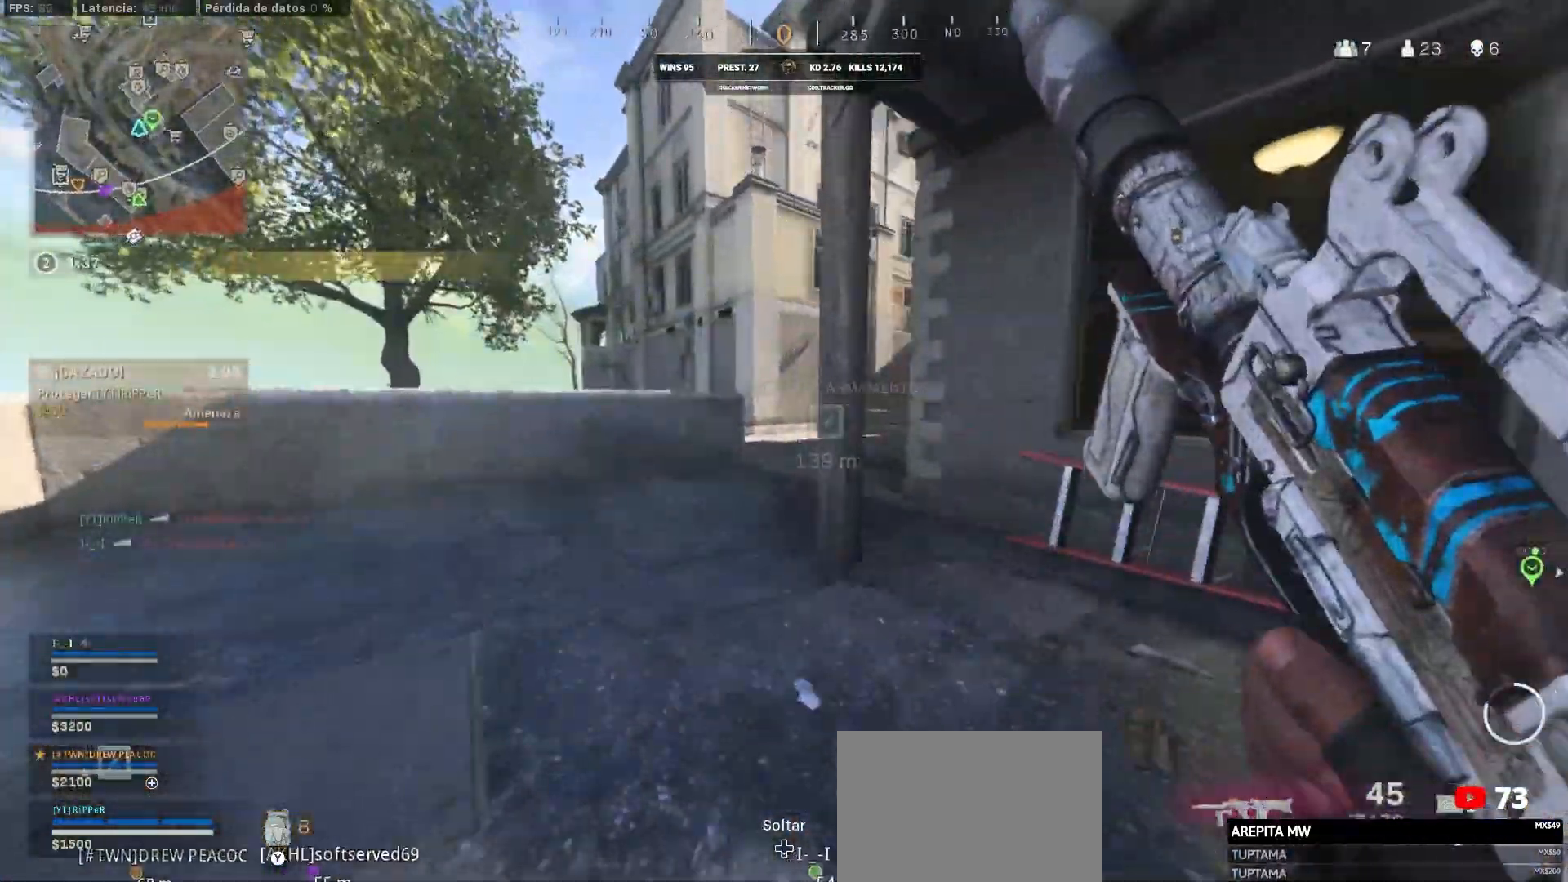
{"buttons": ["CIRCLE"], "left_stick": "up", "right_stick": "up", "events": [[83, "right_stick", "right"], [133, "L3", "up"], [167, "CIRCLE", "down"], [167, "CROSS", "up"], [217, "right_stick", "center"], [417, "left_stick", "up"], [417, "right_stick", "up"]]}
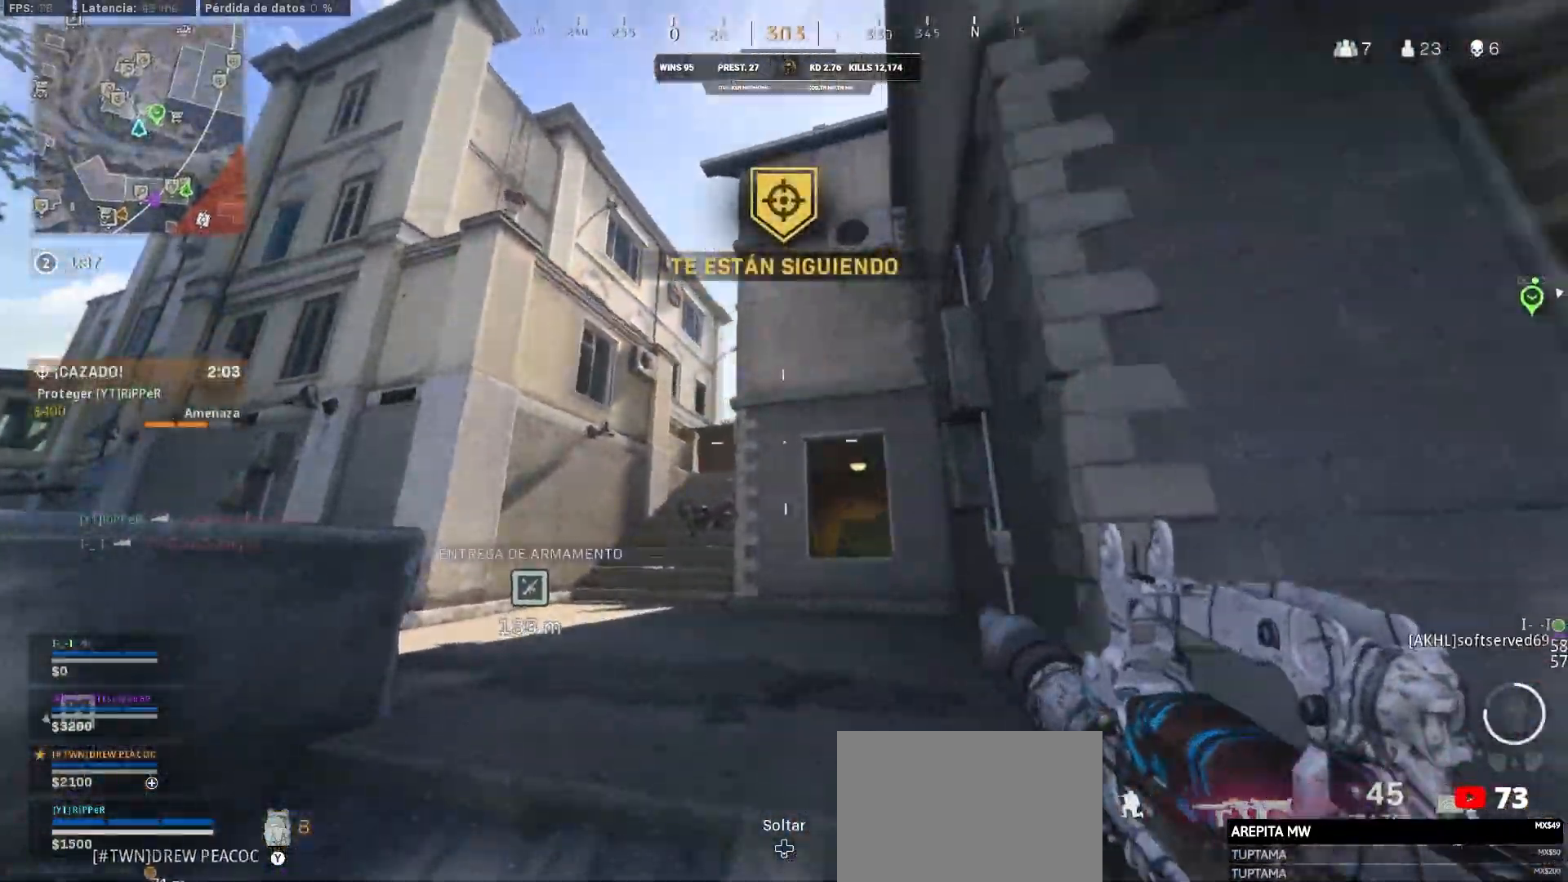
{"buttons": ["CROSS", "L1"], "left_stick": "left", "right_stick": "center", "events": [[183, "CIRCLE", "up"], [183, "CROSS", "down"], [183, "L3", "down"], [183, "right_stick", "center"], [283, "left_stick", "up-left"], [317, "right_stick", "down"], [500, "L1", "down"], [500, "L3", "up"], [500, "left_stick", "left"], [500, "right_stick", "center"]]}
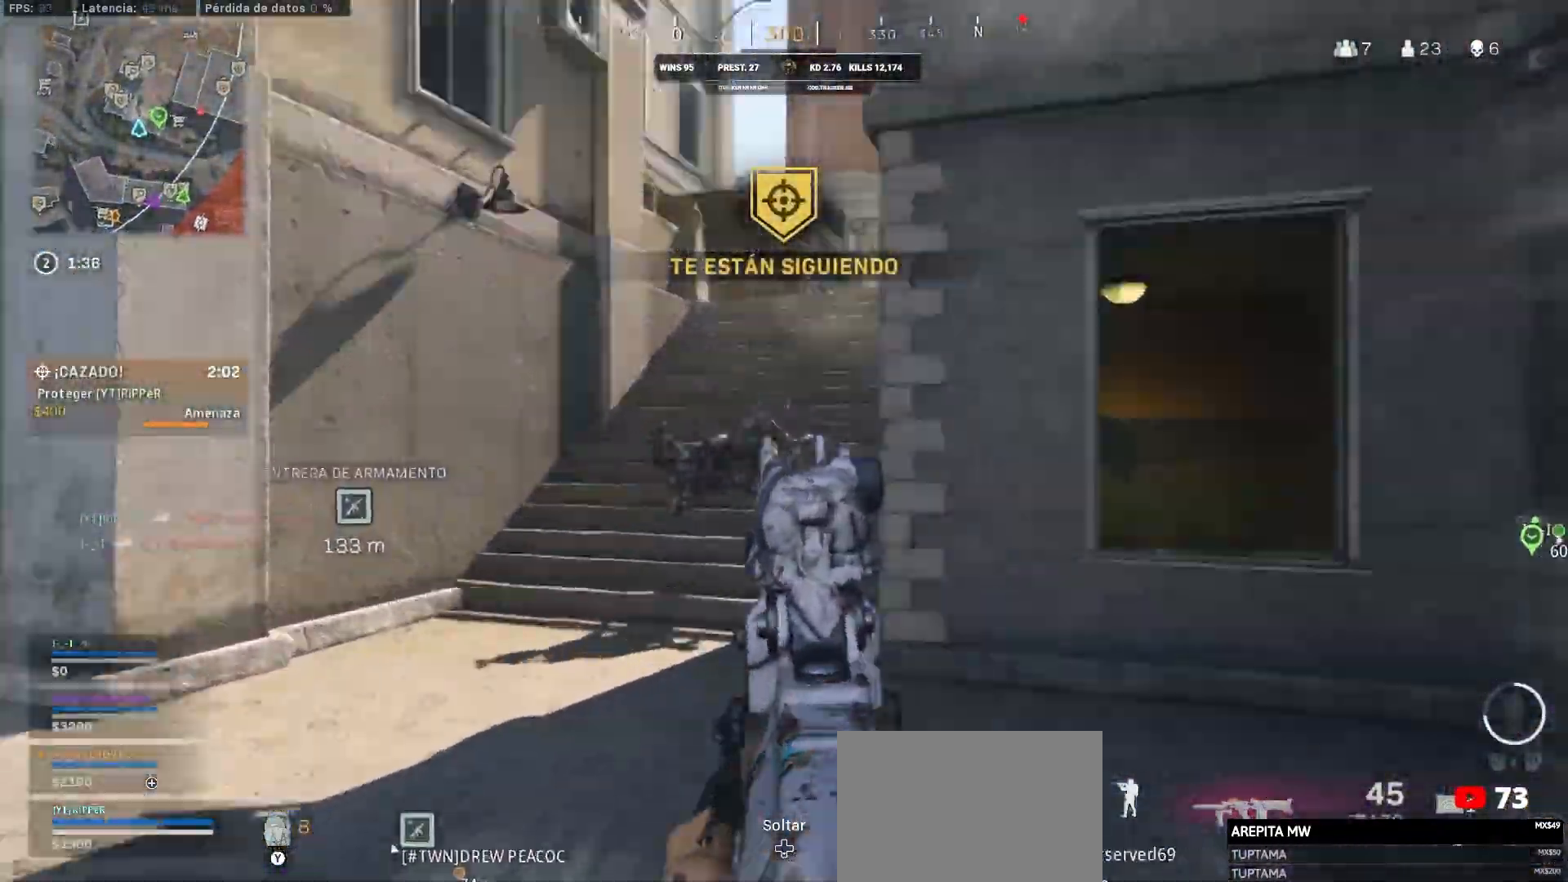
{"buttons": ["L1", "R1"], "left_stick": "down-right", "right_stick": "left", "events": [[117, "R1", "down"], [117, "left_stick", "down-right"], [133, "CROSS", "up"], [400, "right_stick", "down-left"], [450, "right_stick", "left"]]}
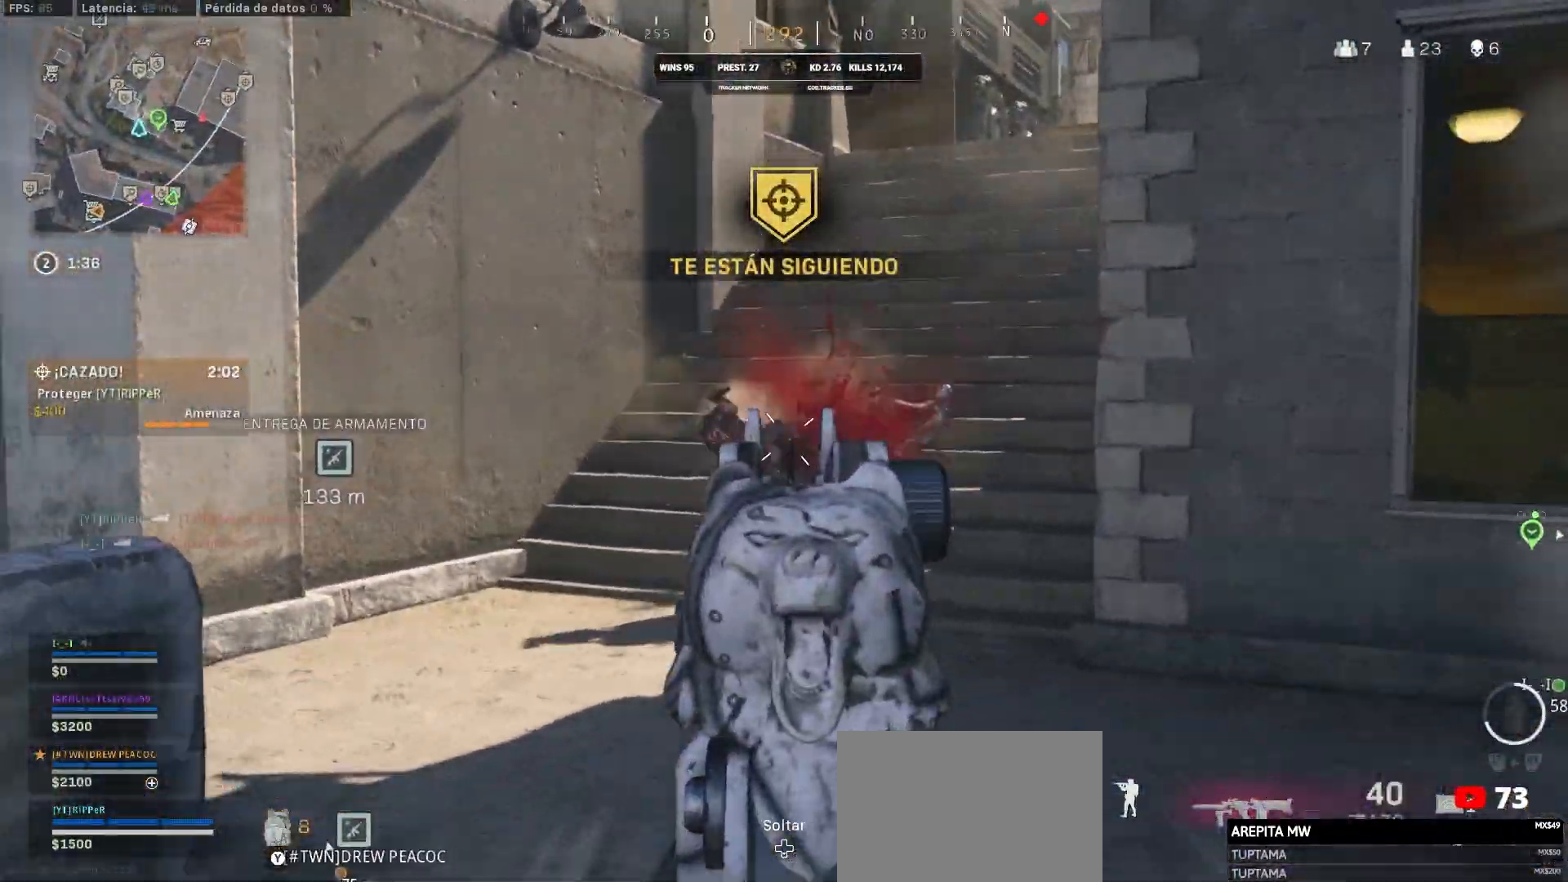
{"buttons": ["L1", "R1"], "left_stick": "up-right", "right_stick": "down", "events": [[383, "left_stick", "up-right"], [383, "right_stick", "down"]]}
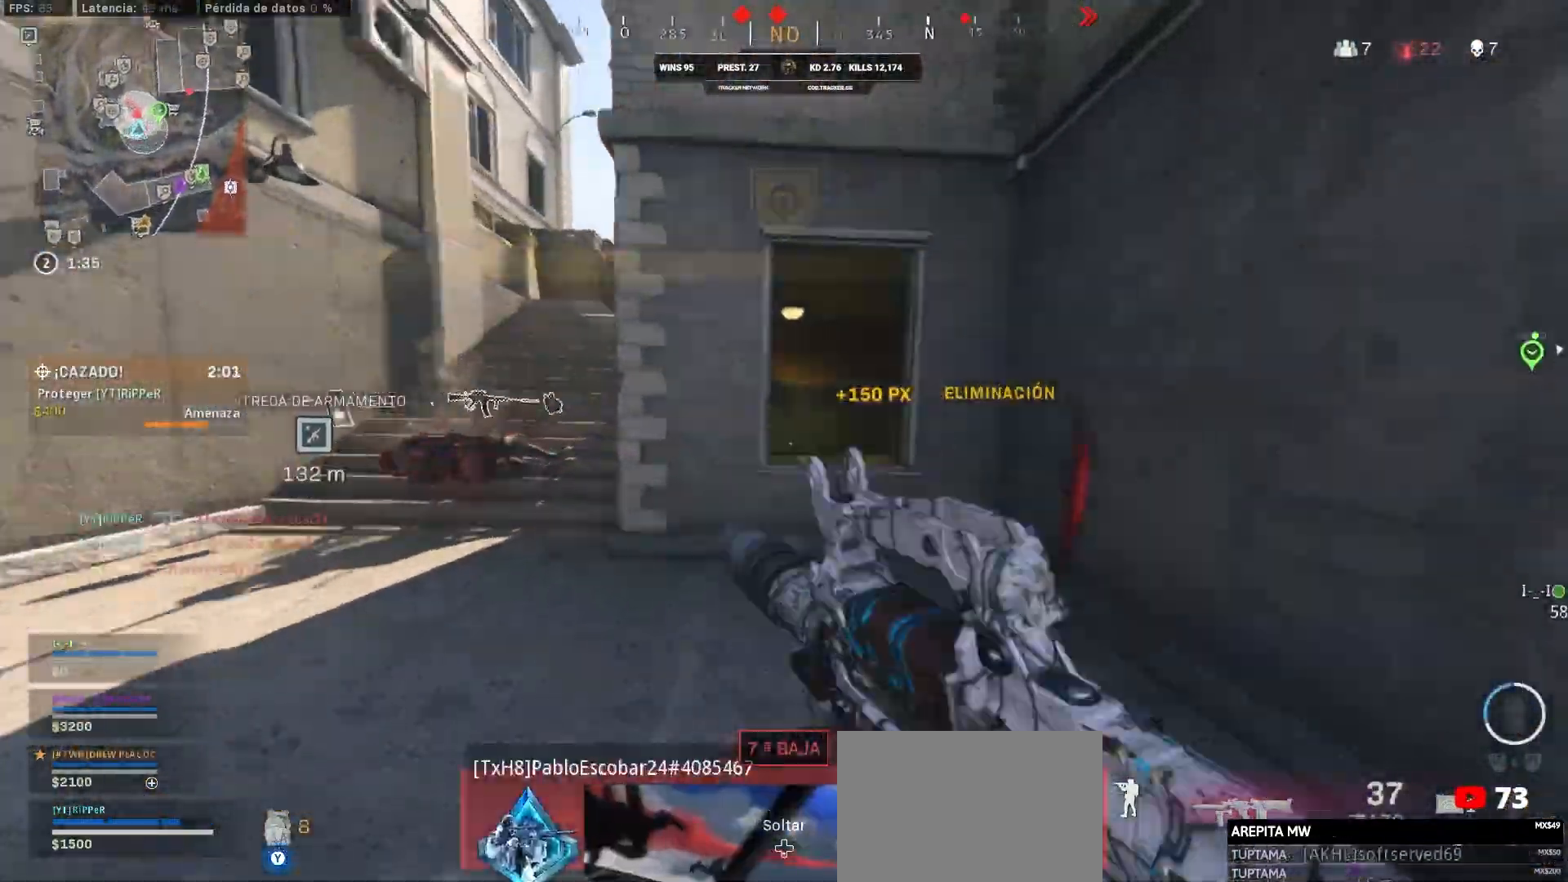
{"buttons": ["L3"], "left_stick": "up", "right_stick": "center", "events": [[133, "L1", "up"], [150, "L3", "down"], [150, "R1", "up"], [150, "left_stick", "up"], [150, "right_stick", "center"], [267, "CROSS", "down"], [267, "L3", "up"], [283, "CROSS", "up"], [283, "right_stick", "right"], [483, "L3", "down"], [483, "right_stick", "center"]]}
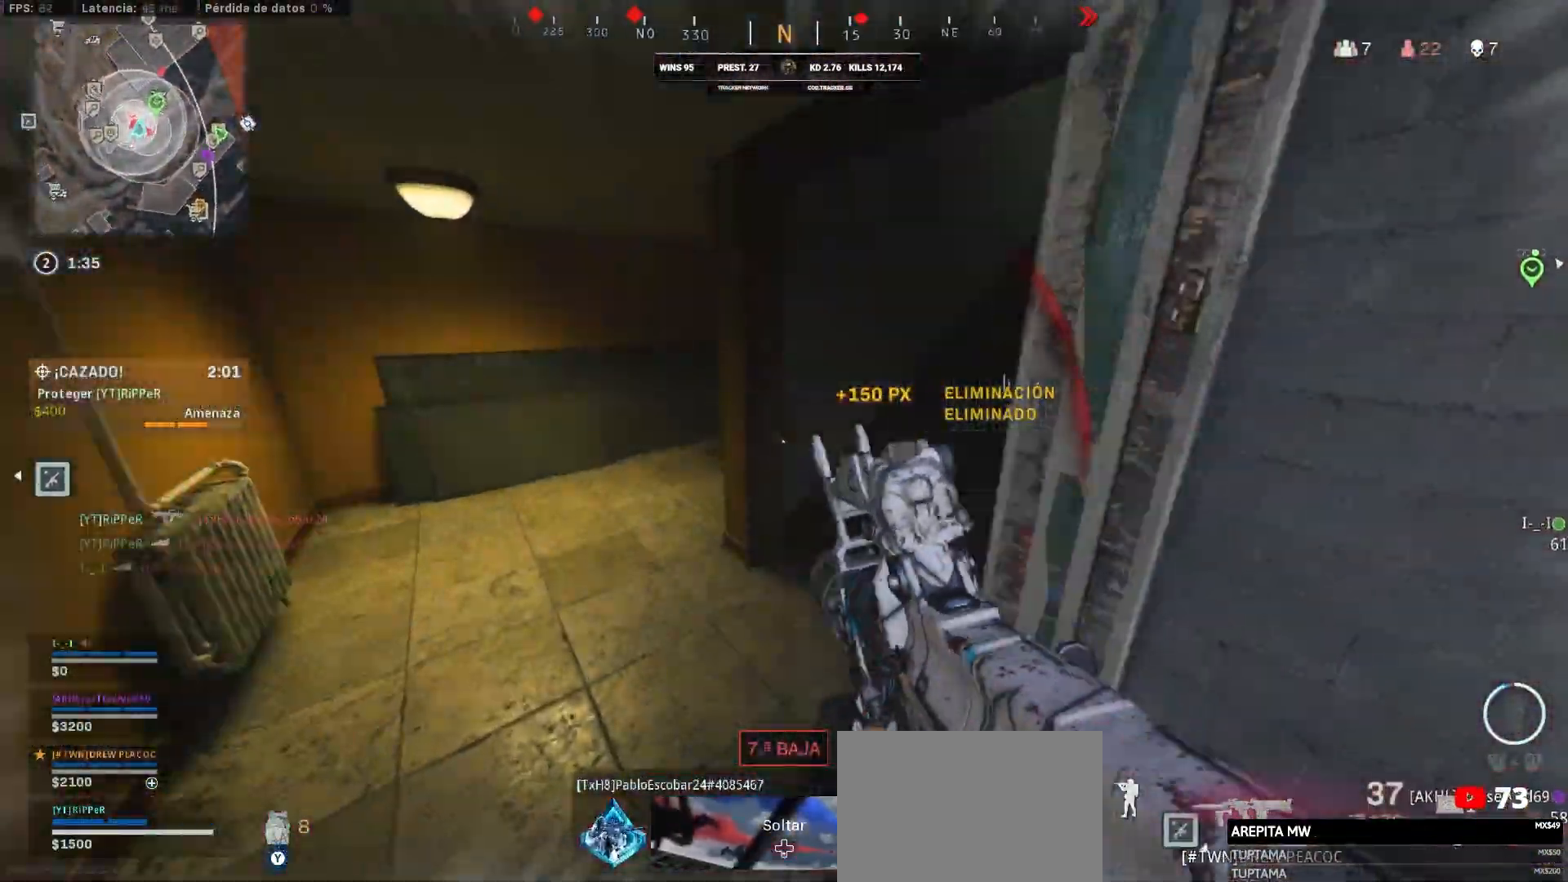
{"buttons": ["L3"], "left_stick": "up-left", "right_stick": "right", "events": [[67, "L3", "up"], [183, "L3", "down"], [183, "left_stick", "up-left"], [183, "right_stick", "up-left"], [433, "right_stick", "right"]]}
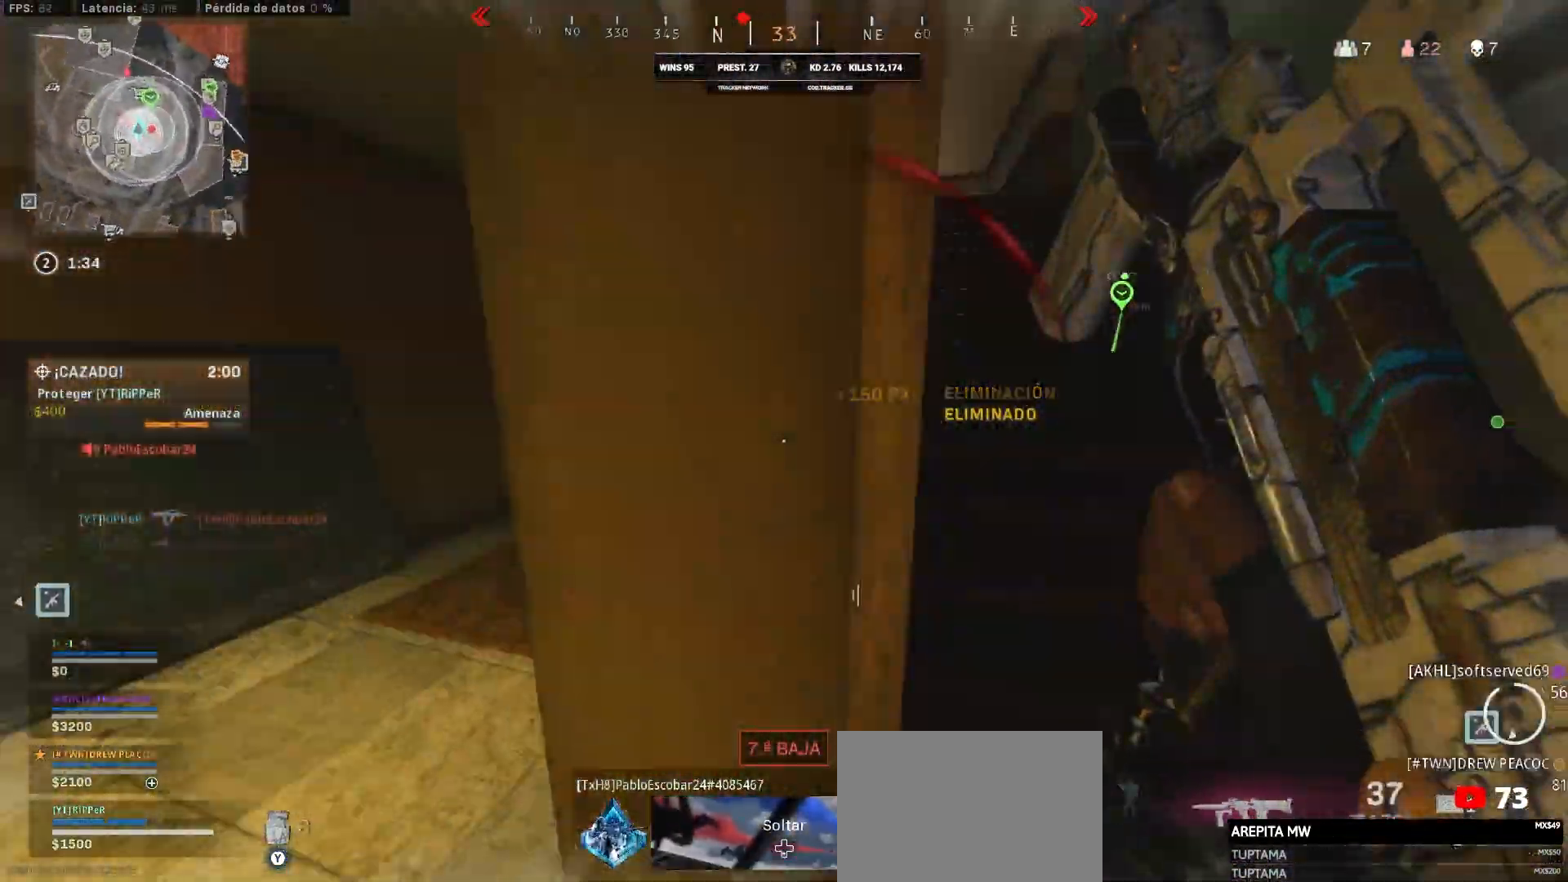
{"buttons": [], "left_stick": "down", "right_stick": "right", "events": [[33, "L3", "up"], [250, "TRIANGLE", "down"], [283, "TRIANGLE", "up"], [383, "left_stick", "down"]]}
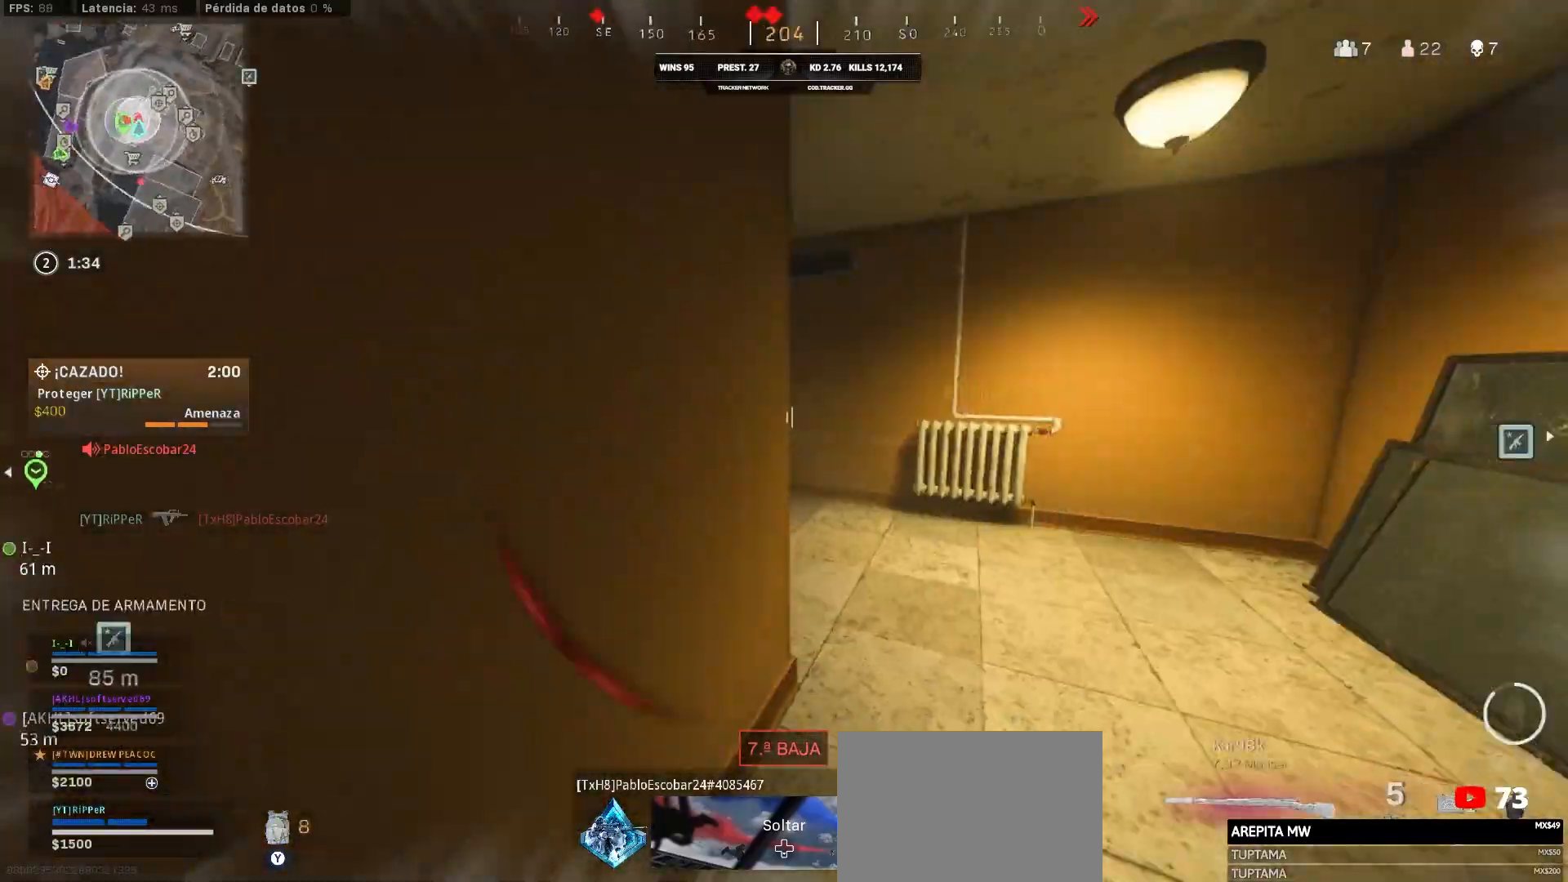
{"buttons": [], "left_stick": "down-right", "right_stick": "right", "events": [[217, "left_stick", "down-right"]]}
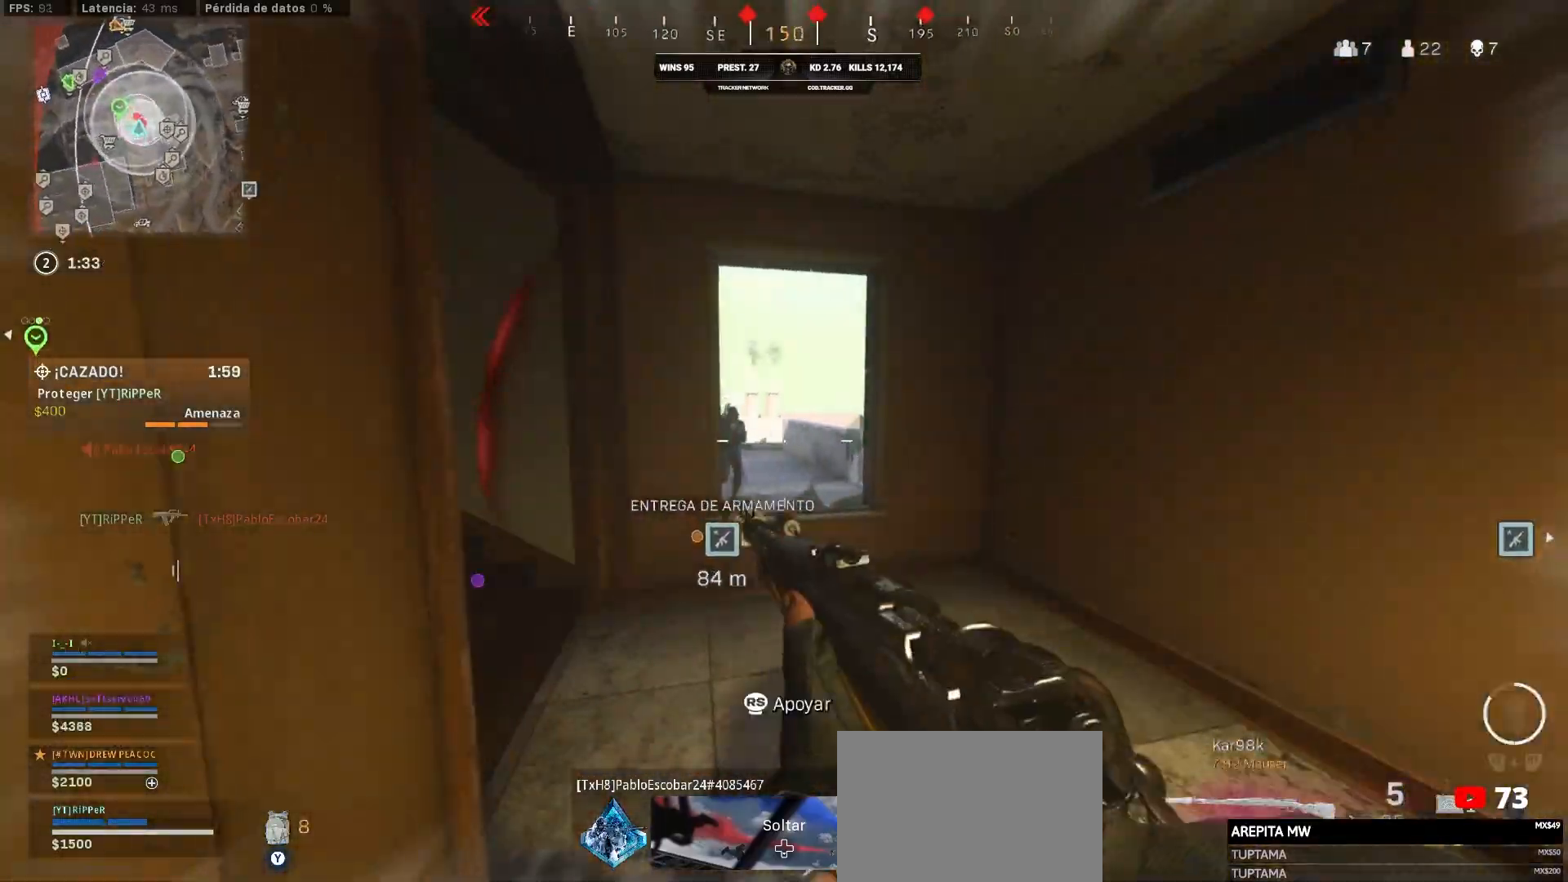
{"buttons": [], "left_stick": "up", "right_stick": "left", "events": [[100, "L3", "down"], [100, "left_stick", "up"], [100, "right_stick", "center"], [333, "L3", "up"], [333, "right_stick", "left"]]}
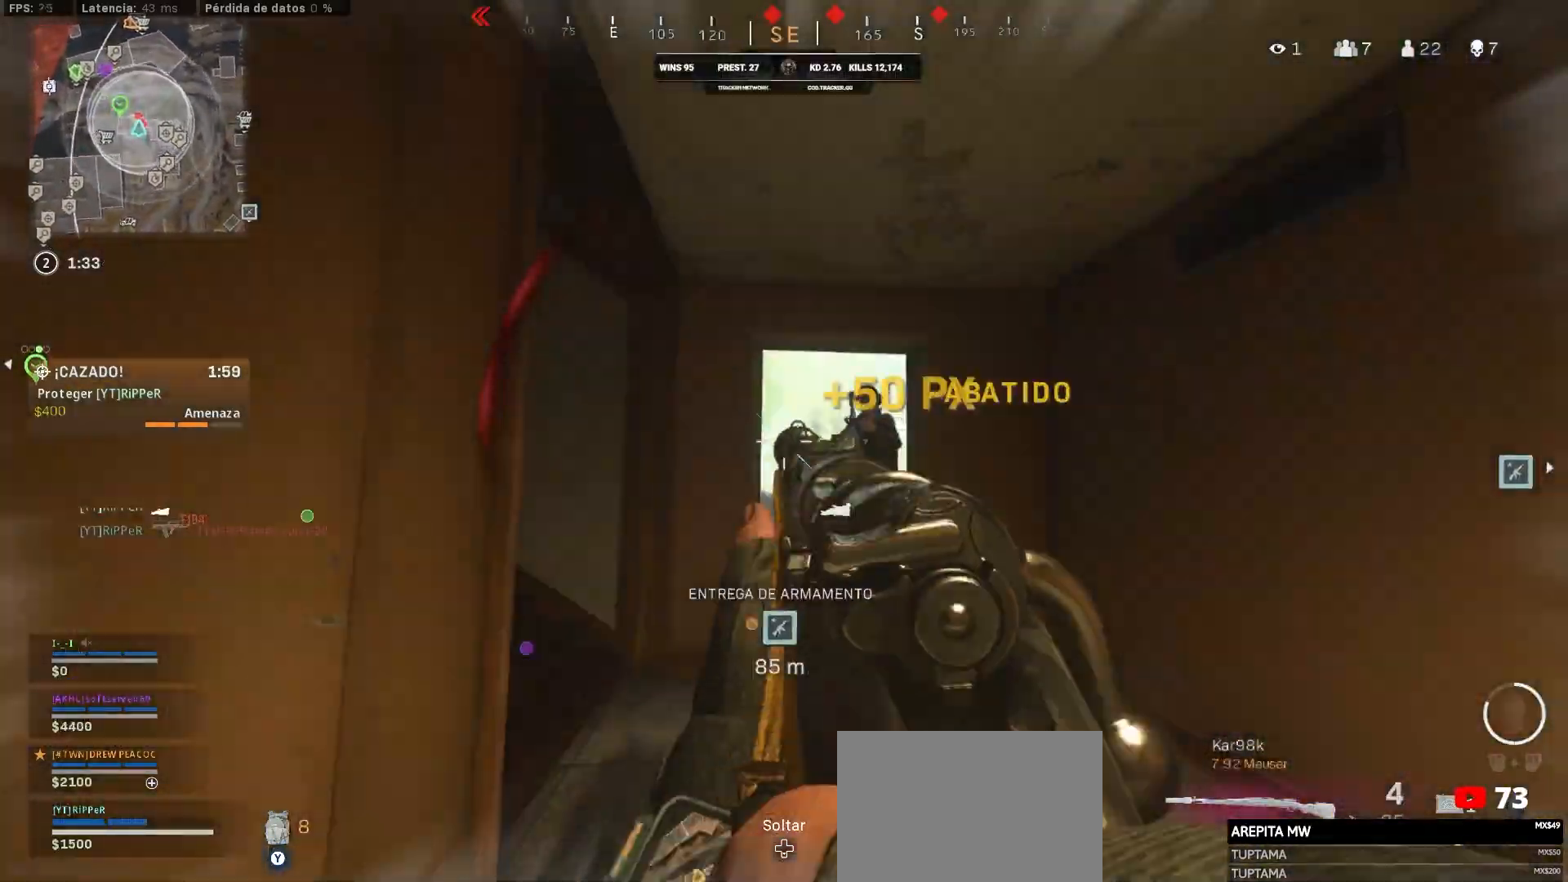
{"buttons": ["L3"], "left_stick": "up-left", "right_stick": "center", "events": [[17, "L1", "down"], [17, "left_stick", "down-left"], [33, "L1", "up"], [67, "left_stick", "up-left"], [250, "L3", "down"], [283, "right_stick", "center"]]}
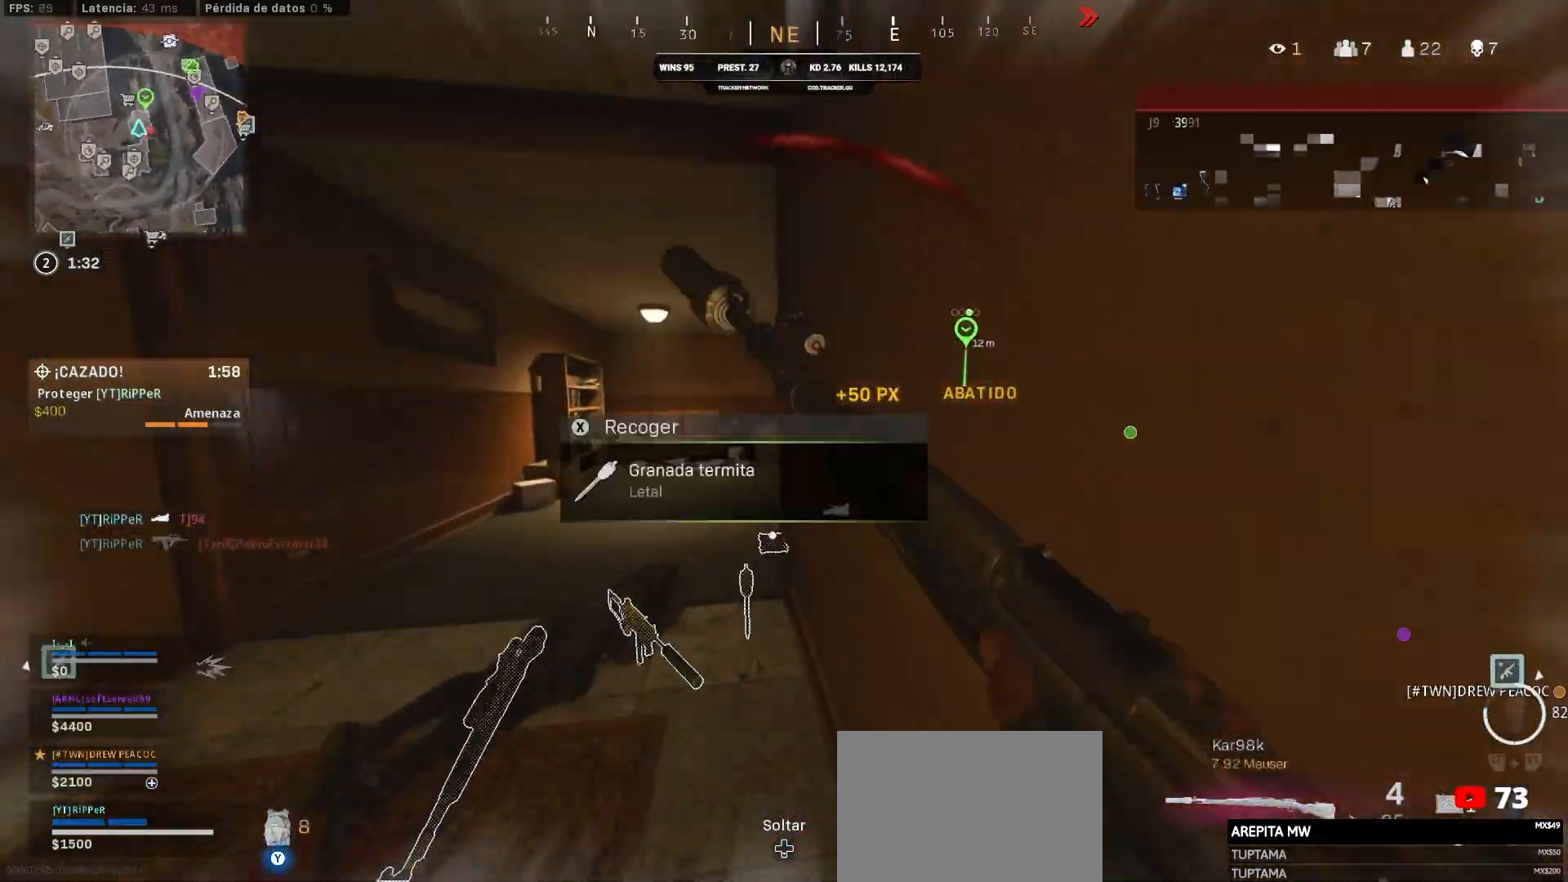
{"buttons": [], "left_stick": "up-left", "right_stick": "center", "events": [[167, "right_stick", "left"], [267, "L3", "up"], [267, "right_stick", "center"]]}
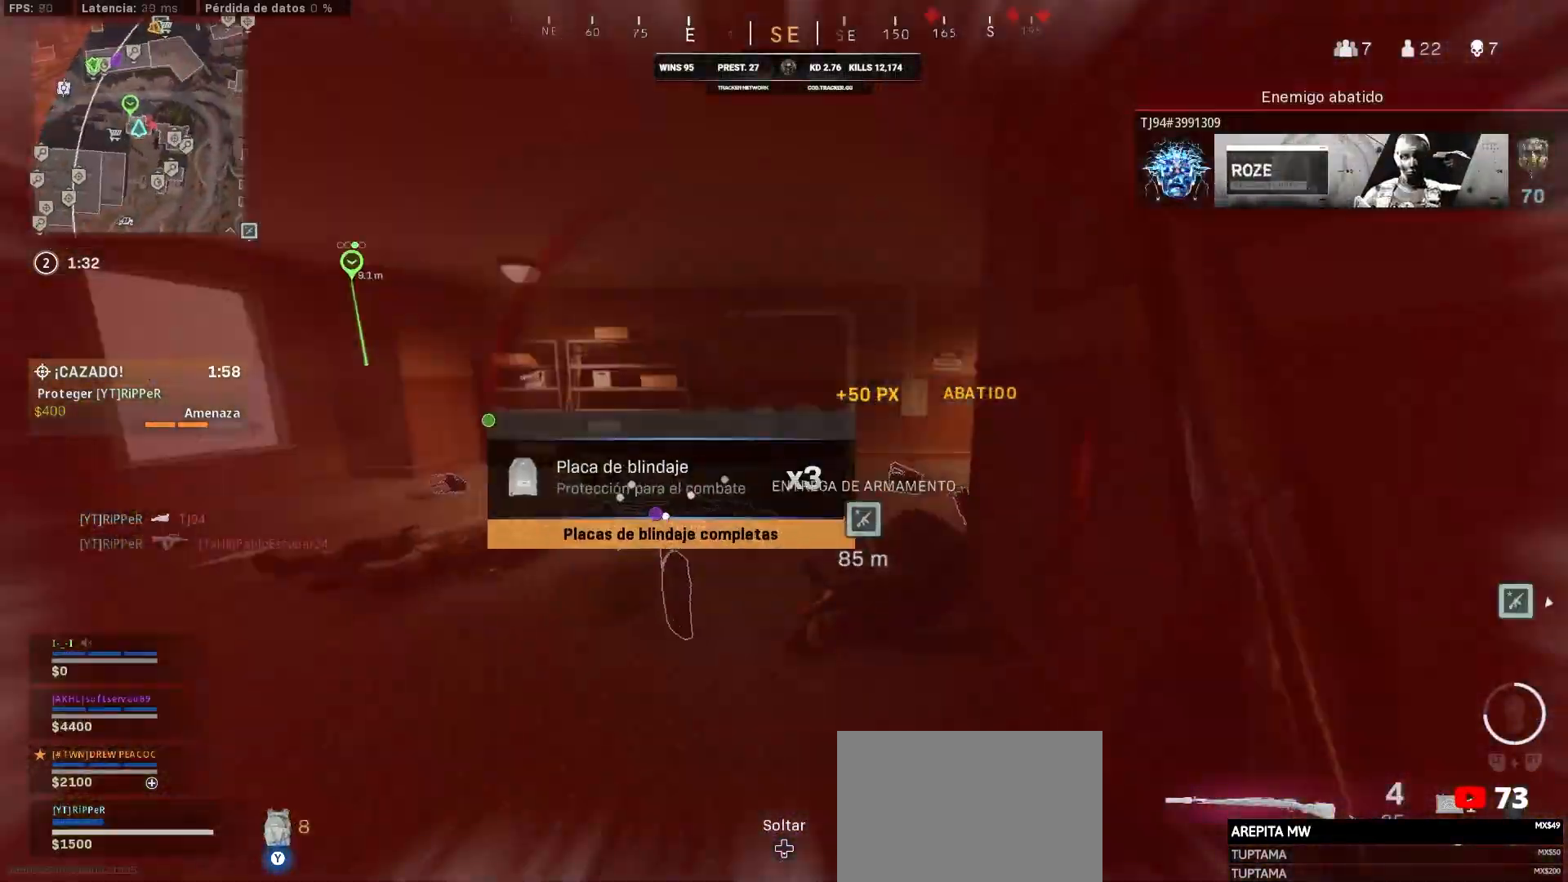
{"buttons": [], "left_stick": "up-right", "right_stick": "center", "events": [[150, "right_stick", "right"], [200, "left_stick", "right"], [233, "right_stick", "center"], [383, "left_stick", "up-right"], [400, "right_stick", "up-left"], [483, "right_stick", "center"]]}
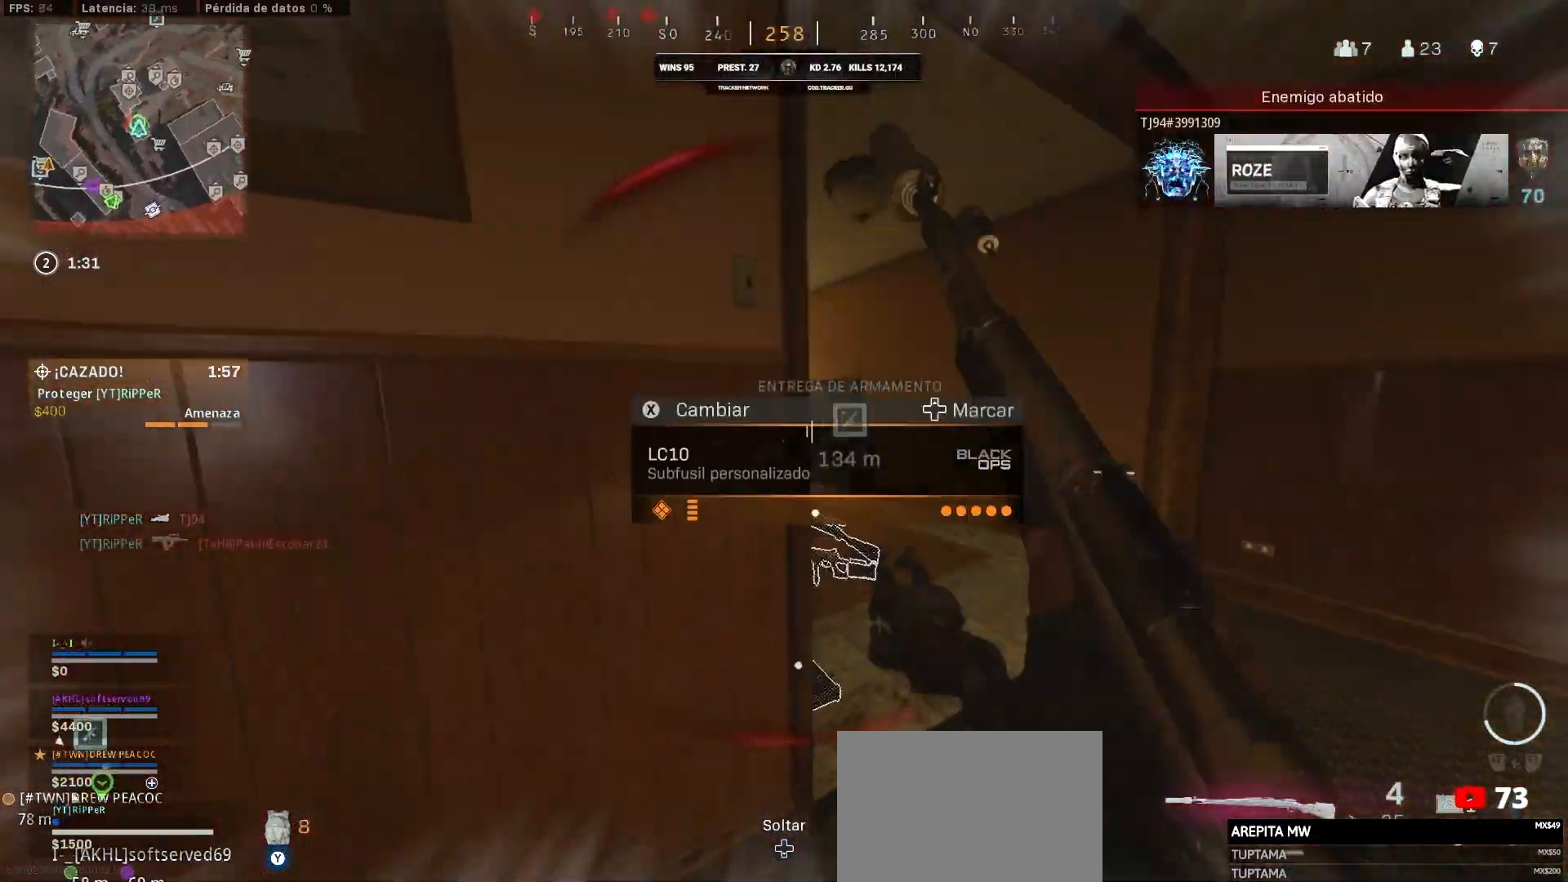
{"buttons": ["L1"], "left_stick": "right", "right_stick": "up-left", "events": [[67, "L1", "down"], [67, "left_stick", "right"], [467, "right_stick", "up-left"]]}